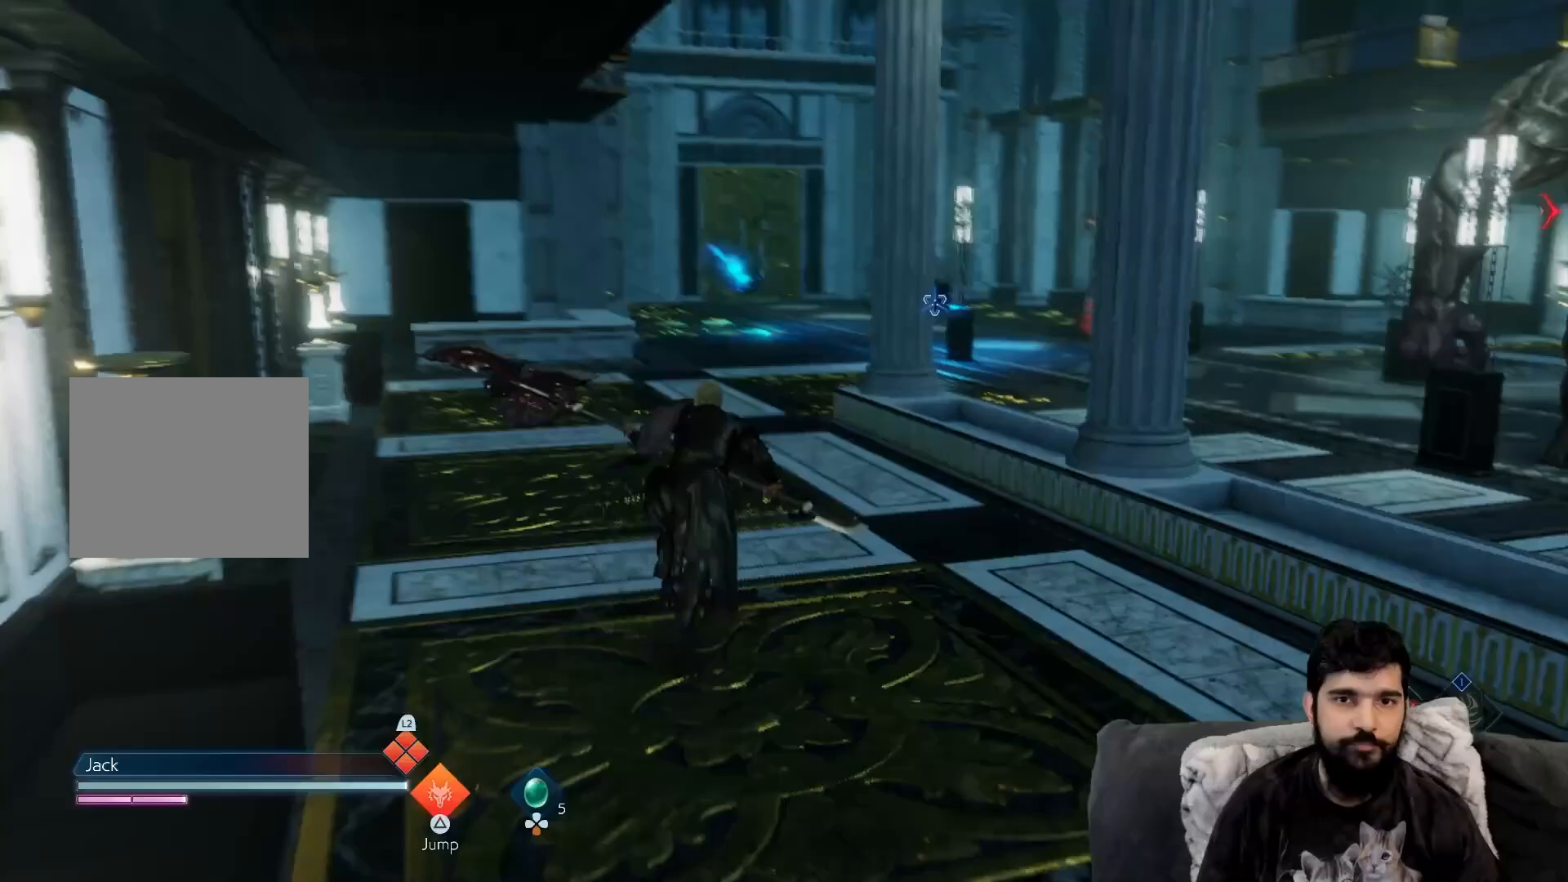
Gameplay with a controller (PlayStation layout); each line is a JSON object with the inputs held at the frame after it. "events" lists button and stick changes between this image and that frame as [ms after this image, input, new state], when the widget could be followed in between. Not read: right_stick.
{"buttons": ["CROSS"], "left_stick": "up", "events": []}
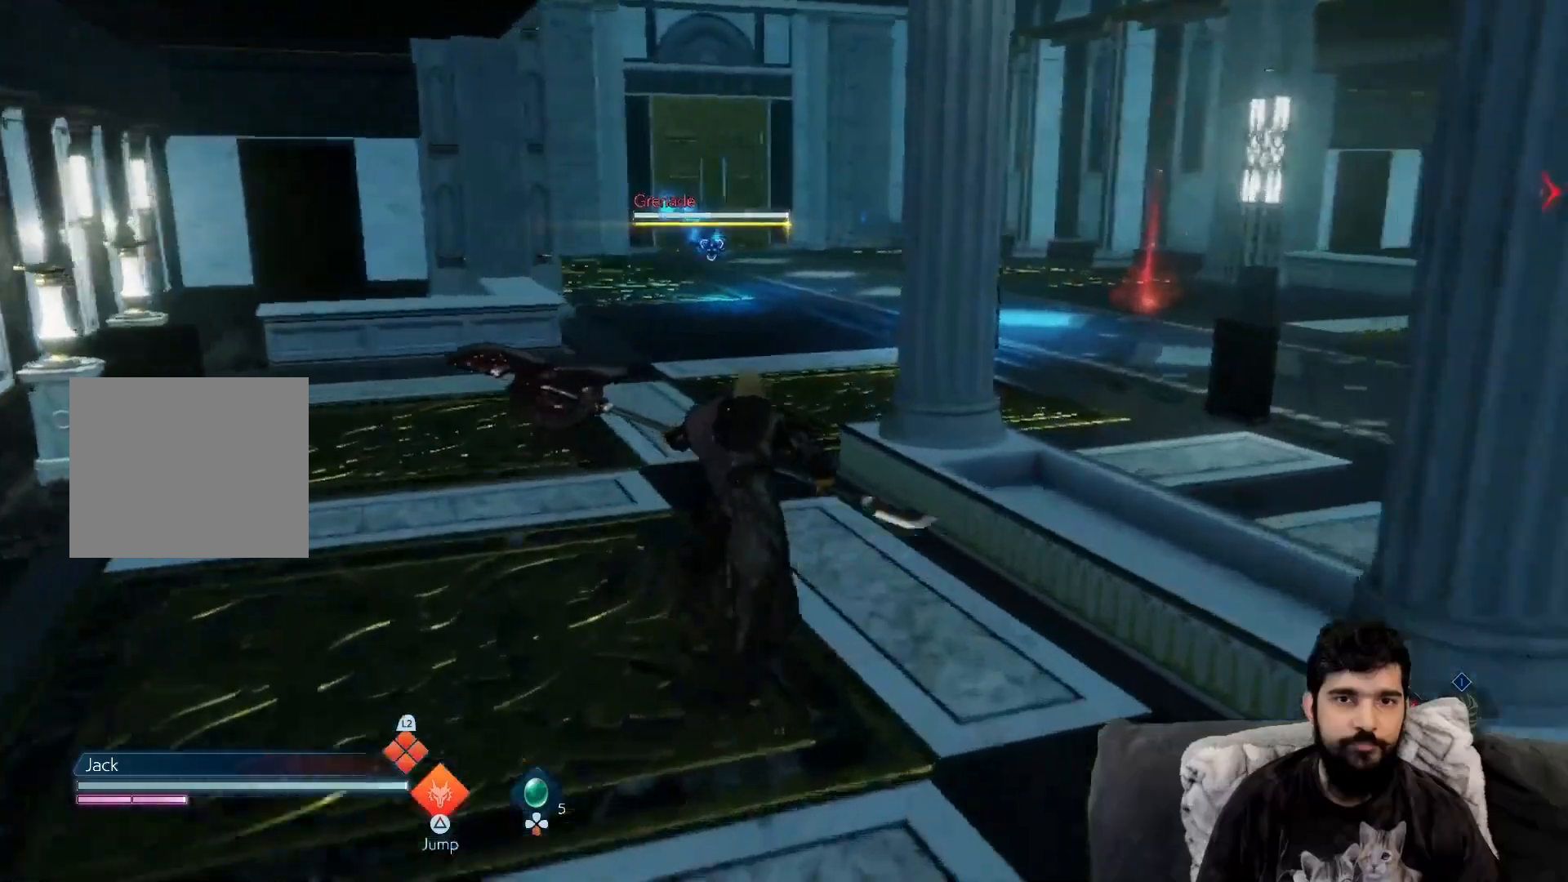
{"buttons": ["TRIANGLE"], "left_stick": "up", "events": [[50, "CROSS", "up"], [167, "TRIANGLE", "down"]]}
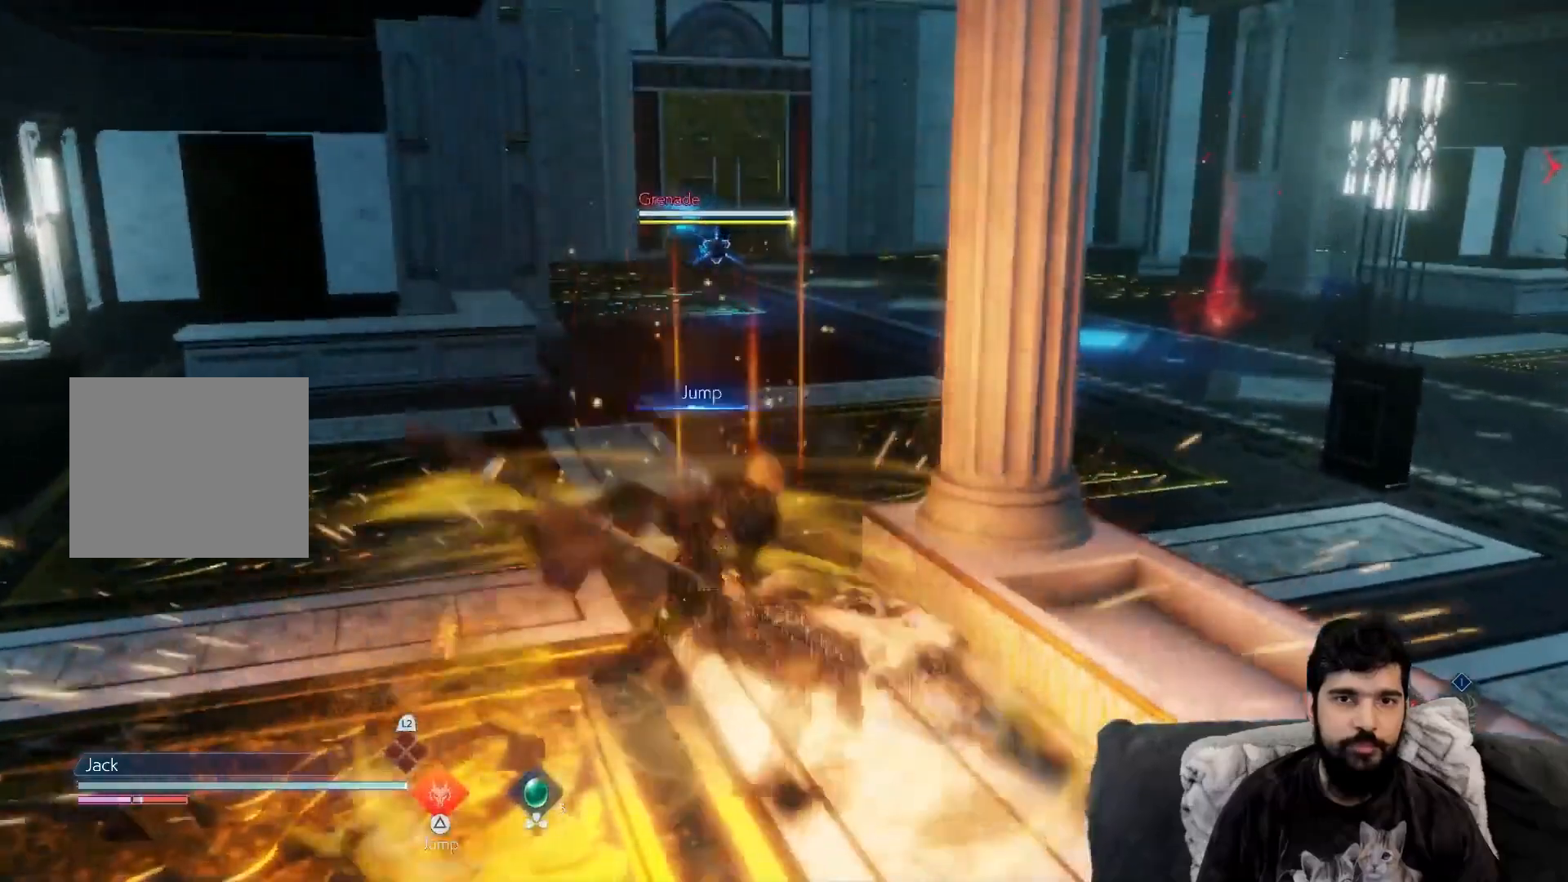
{"buttons": ["TRIANGLE"], "left_stick": "up", "events": []}
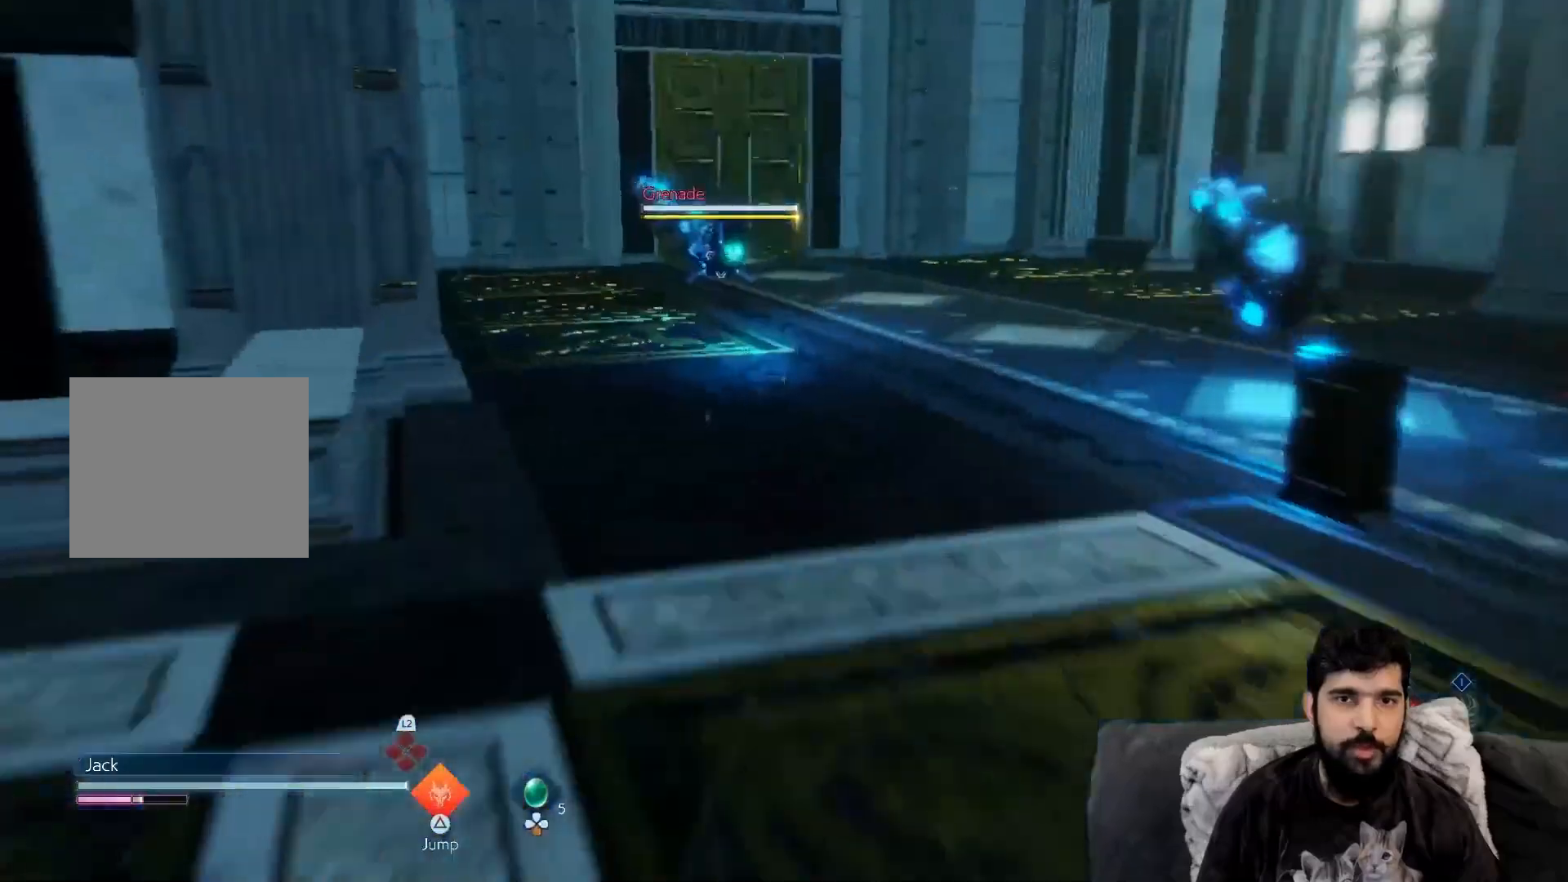
{"buttons": [], "left_stick": "up", "events": [[417, "TRIANGLE", "up"]]}
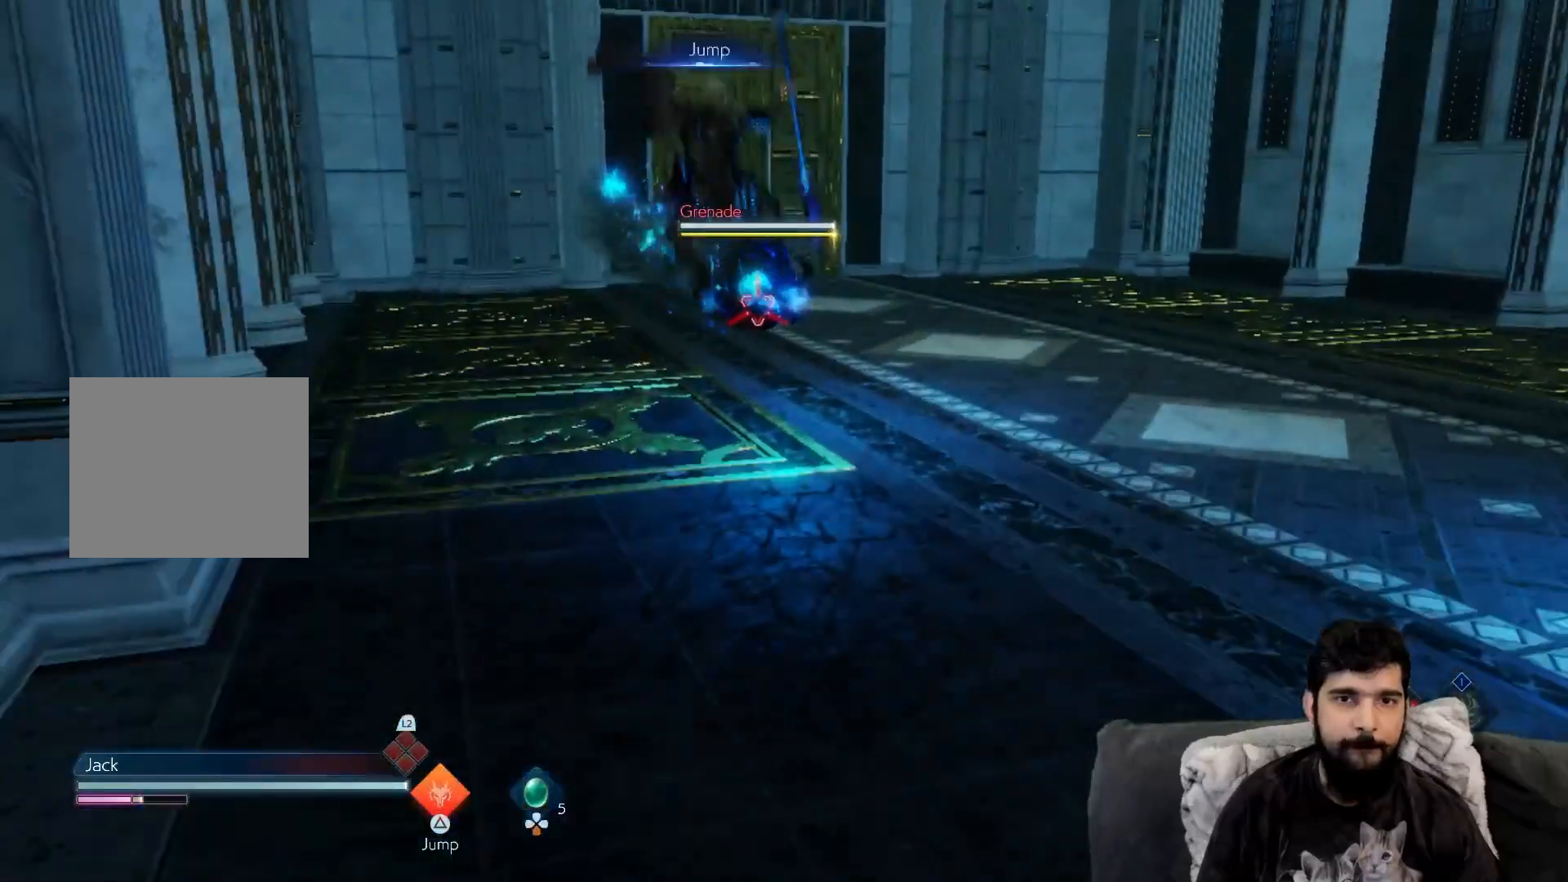
{"buttons": ["SQUARE"], "left_stick": "center", "events": [[250, "R2", "down"], [383, "R2", "up"], [433, "left_stick", "center"], [483, "SQUARE", "down"]]}
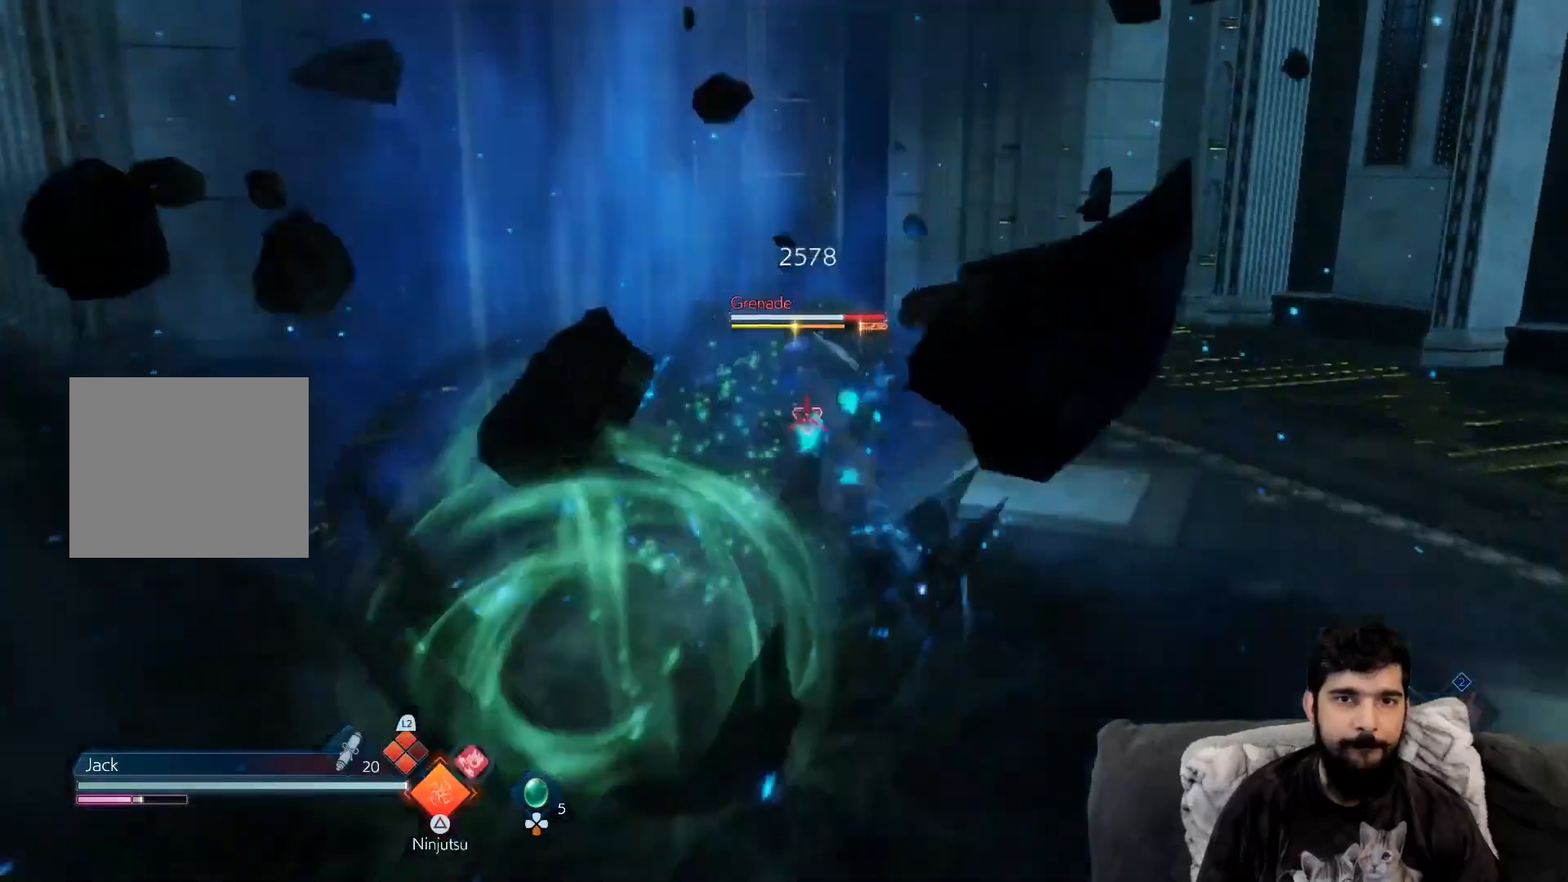
{"buttons": [], "left_stick": "center", "events": [[133, "SQUARE", "up"], [200, "SQUARE", "down"], [300, "SQUARE", "up"], [367, "SQUARE", "down"], [467, "SQUARE", "up"]]}
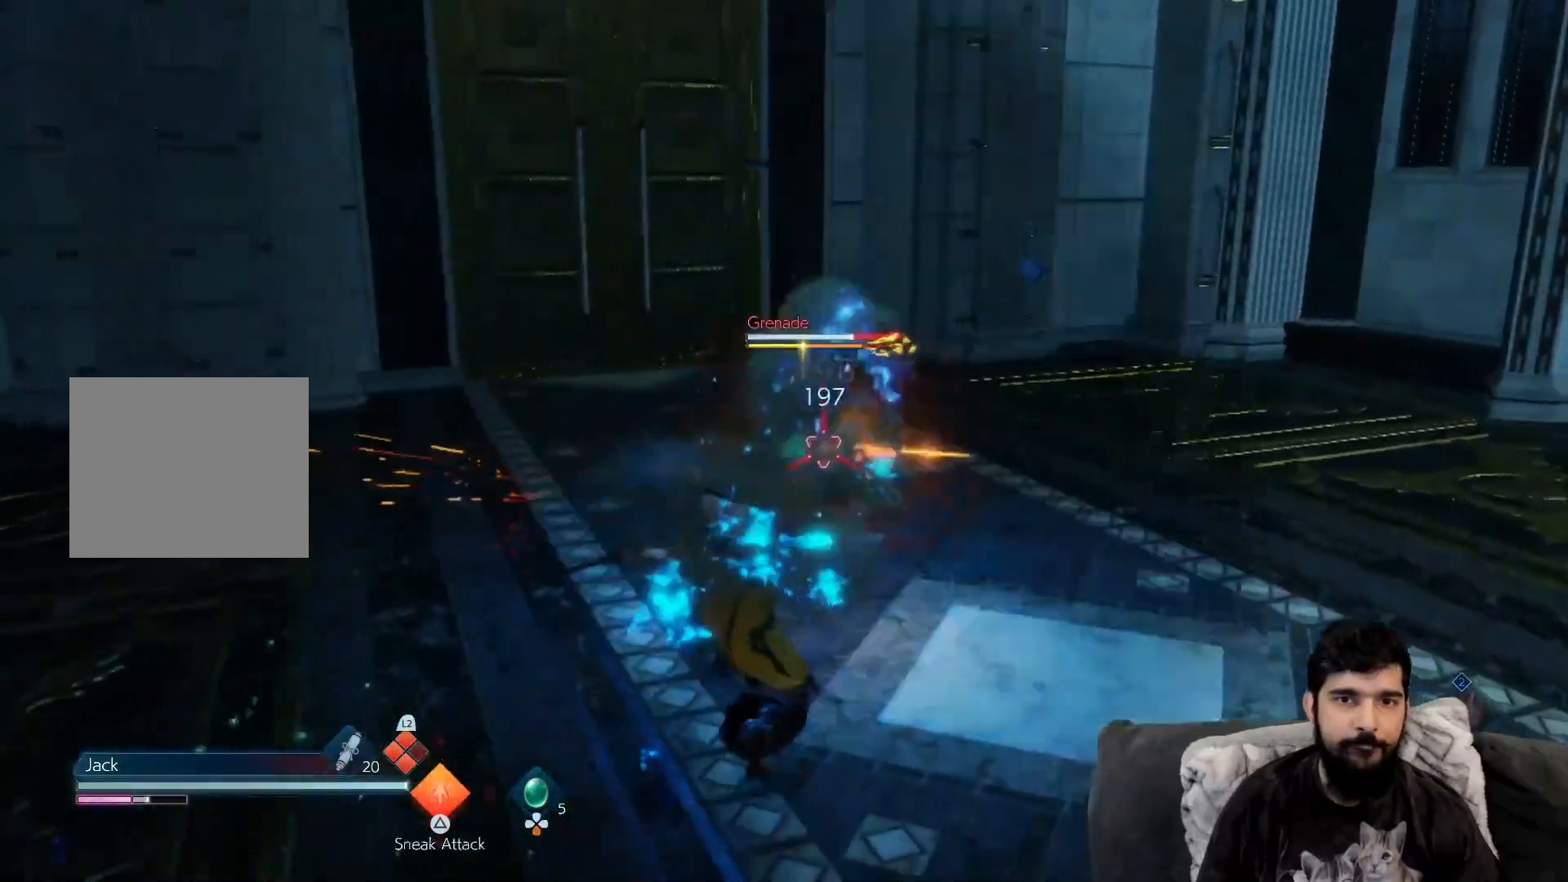
{"buttons": ["SQUARE"], "left_stick": "right", "events": [[50, "SQUARE", "down"], [200, "SQUARE", "up"], [467, "left_stick", "right"], [483, "SQUARE", "down"]]}
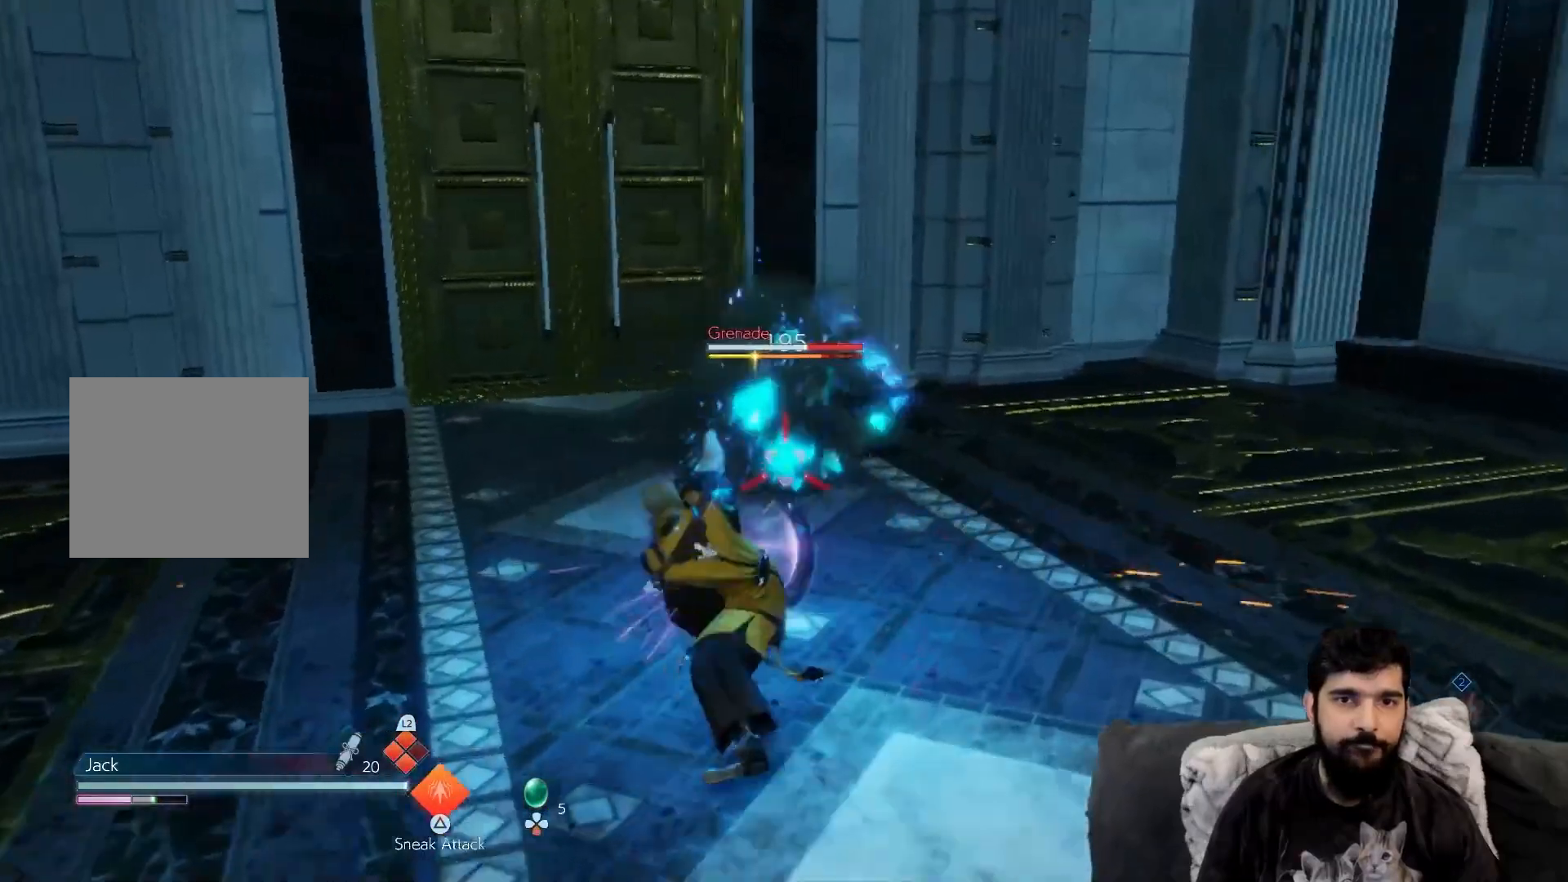
{"buttons": [], "left_stick": "center", "events": [[217, "SQUARE", "up"], [233, "left_stick", "center"]]}
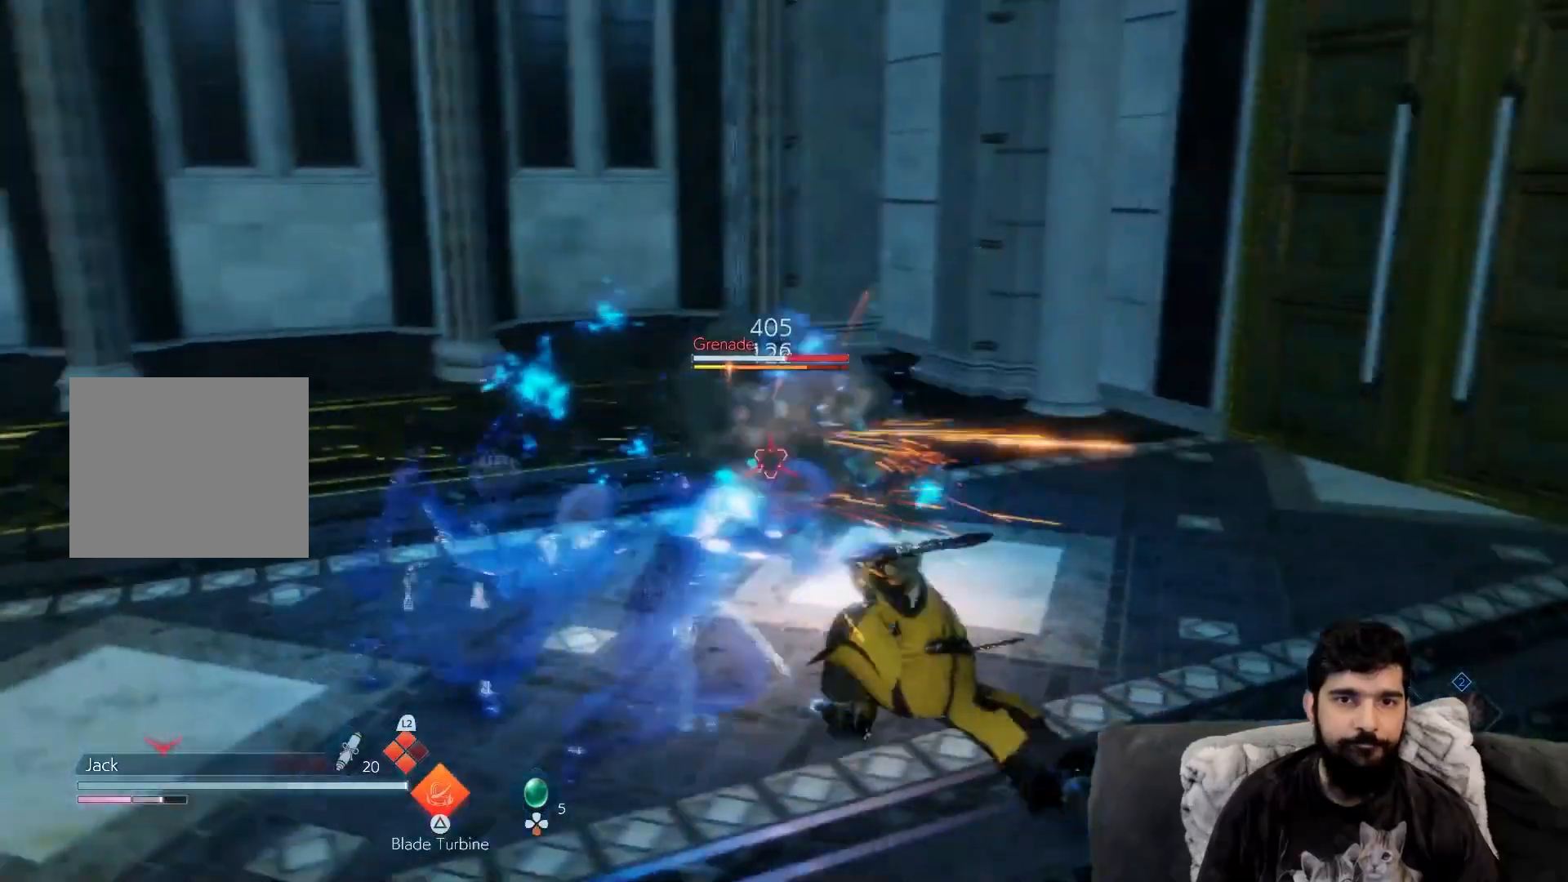
{"buttons": [], "left_stick": "center", "events": [[17, "left_stick", "up-left"], [50, "SQUARE", "down"], [133, "left_stick", "center"], [200, "SQUARE", "up"]]}
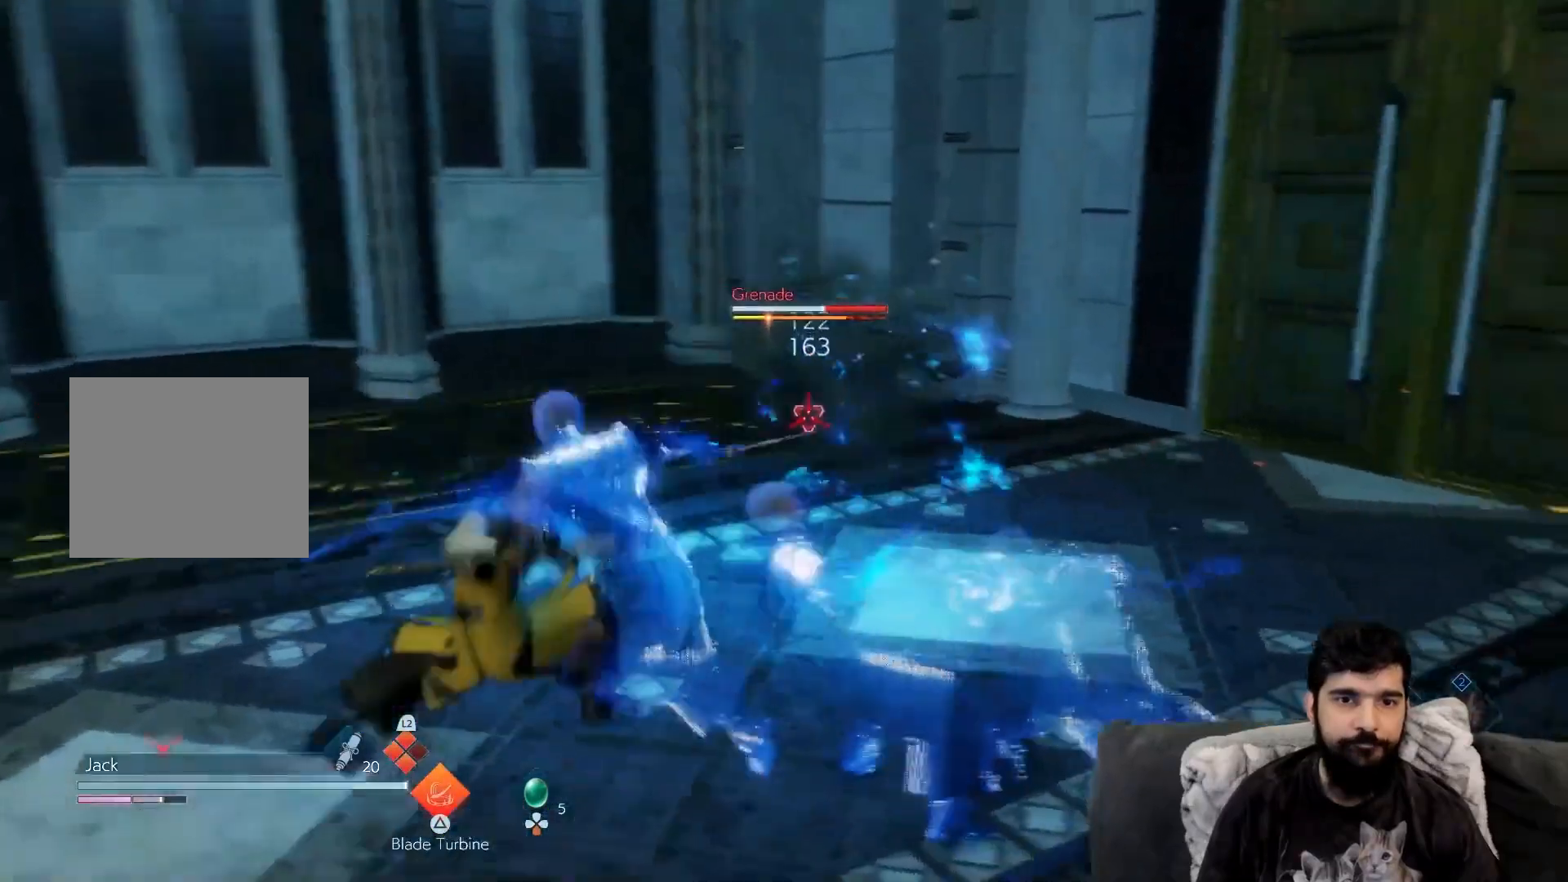
{"buttons": [], "left_stick": "center", "events": [[133, "TRIANGLE", "down"], [217, "TRIANGLE", "up"], [333, "TRIANGLE", "down"], [400, "TRIANGLE", "up"]]}
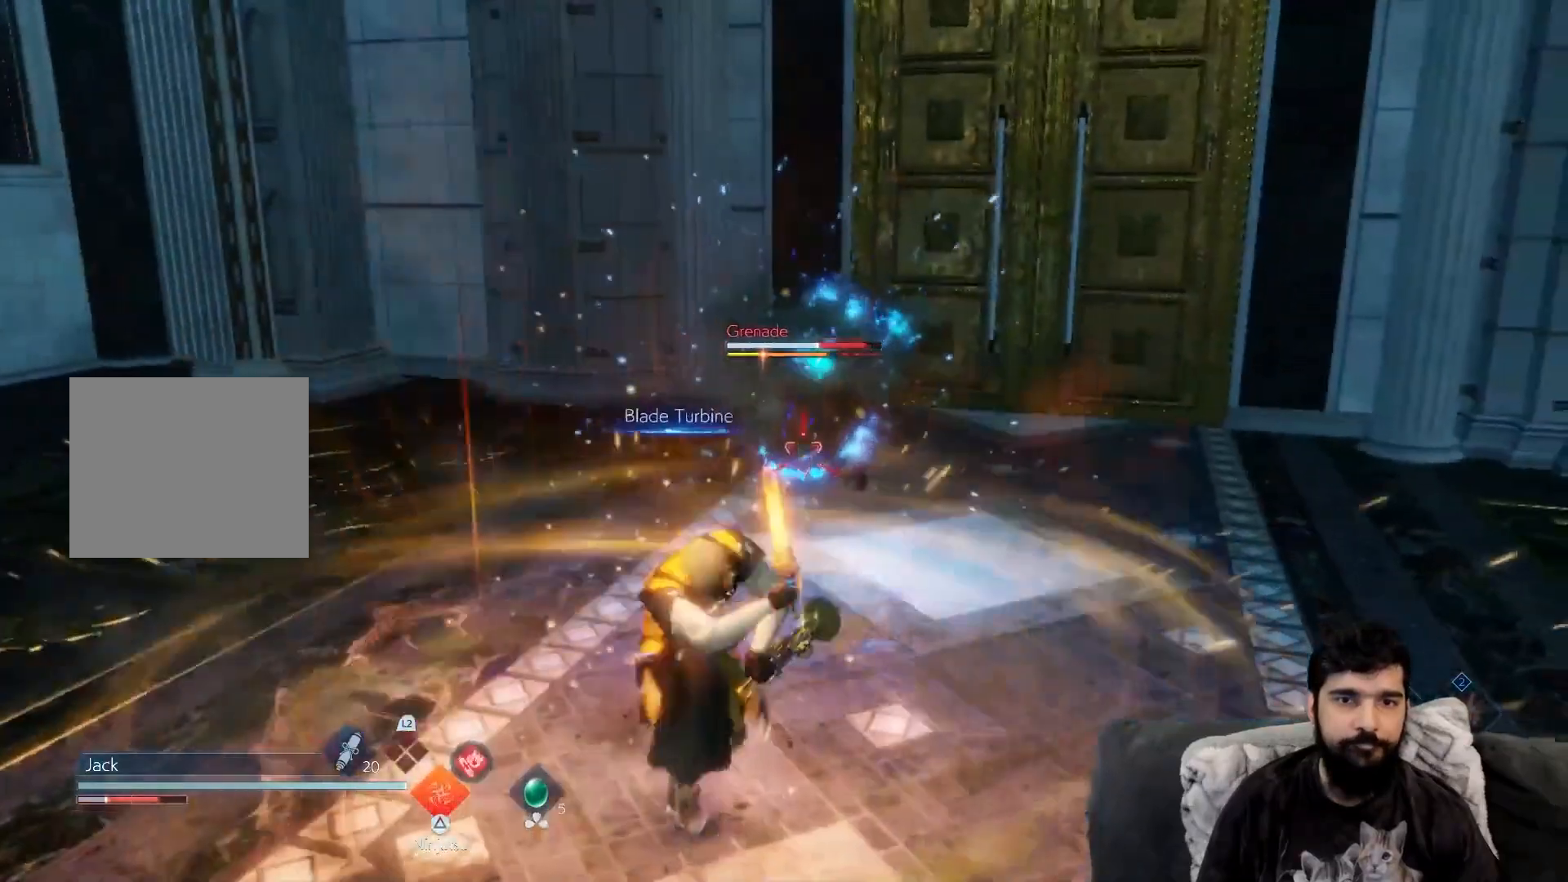
{"buttons": [], "left_stick": "up", "events": [[217, "left_stick", "up"]]}
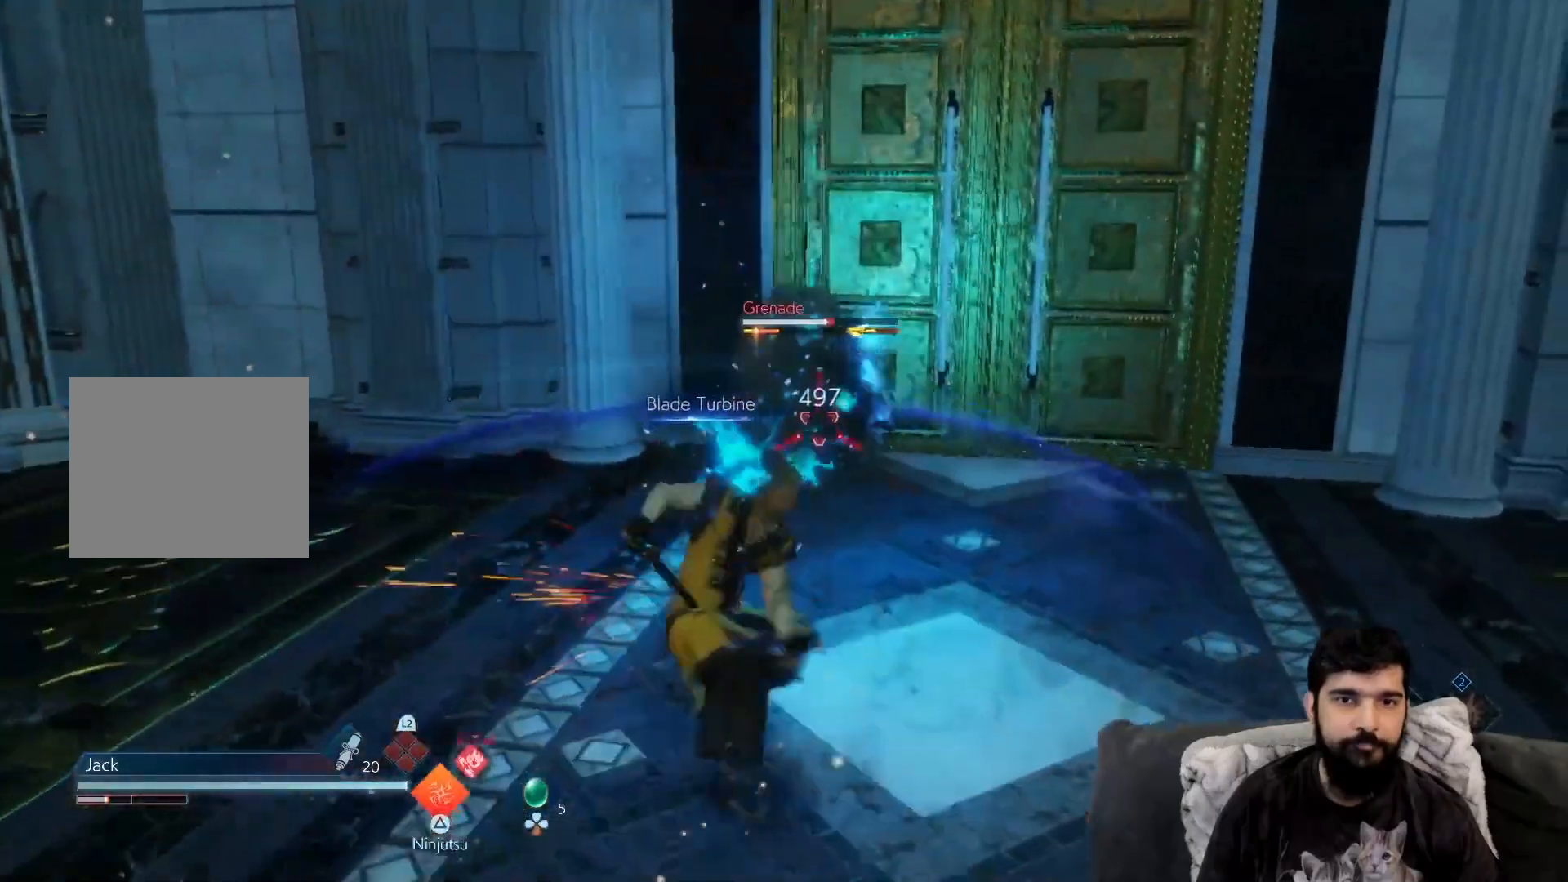
{"buttons": [], "left_stick": "up", "events": []}
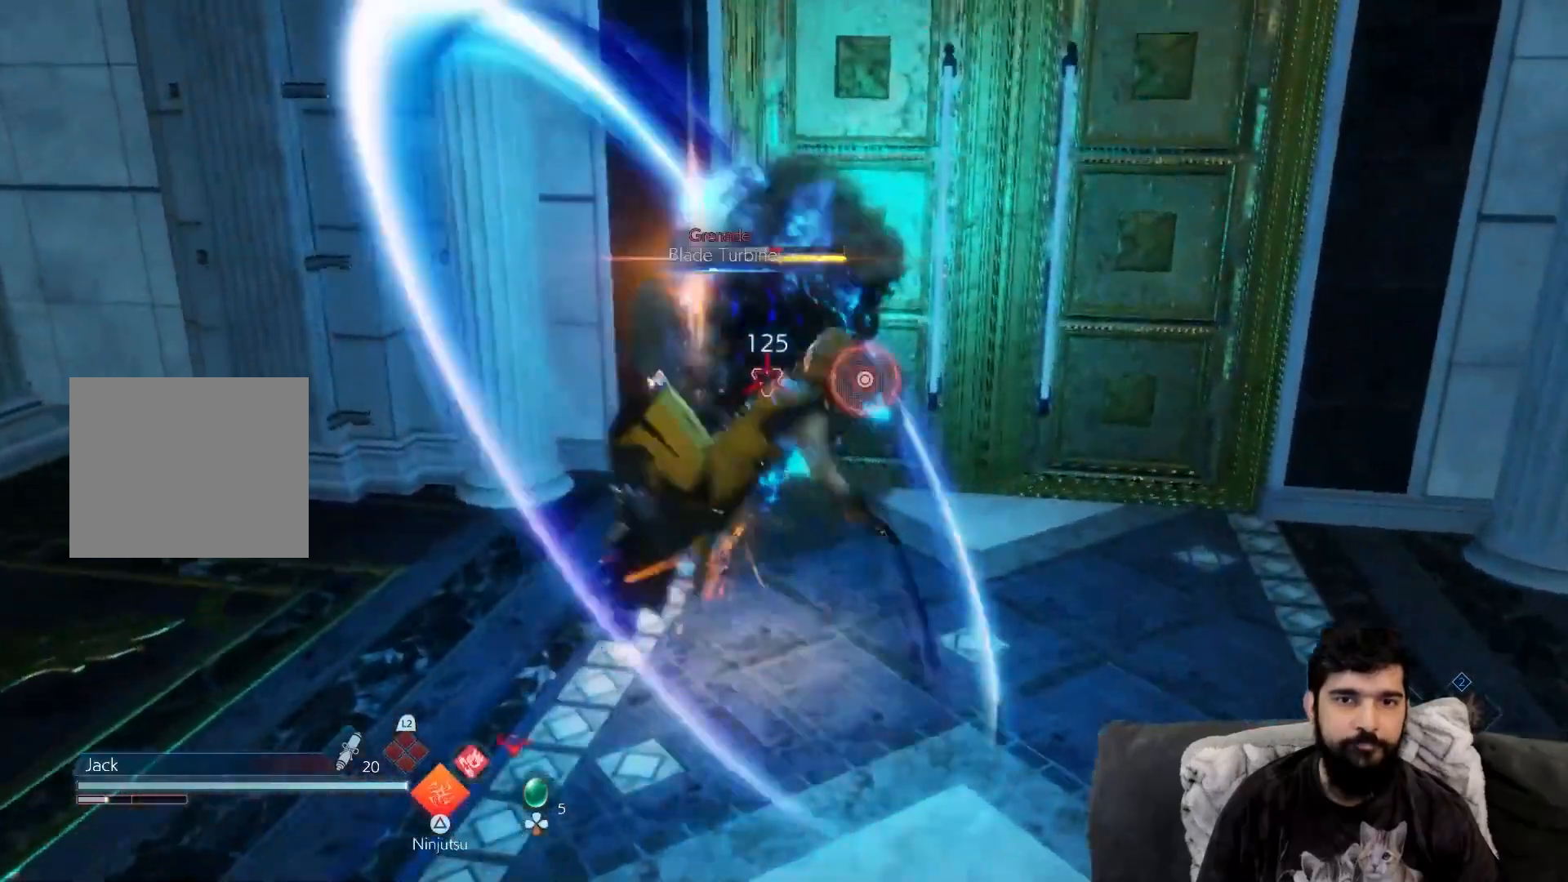
{"buttons": ["CIRCLE"], "left_stick": "center", "events": [[250, "R2", "down"], [350, "R2", "up"], [433, "CIRCLE", "down"], [433, "left_stick", "center"]]}
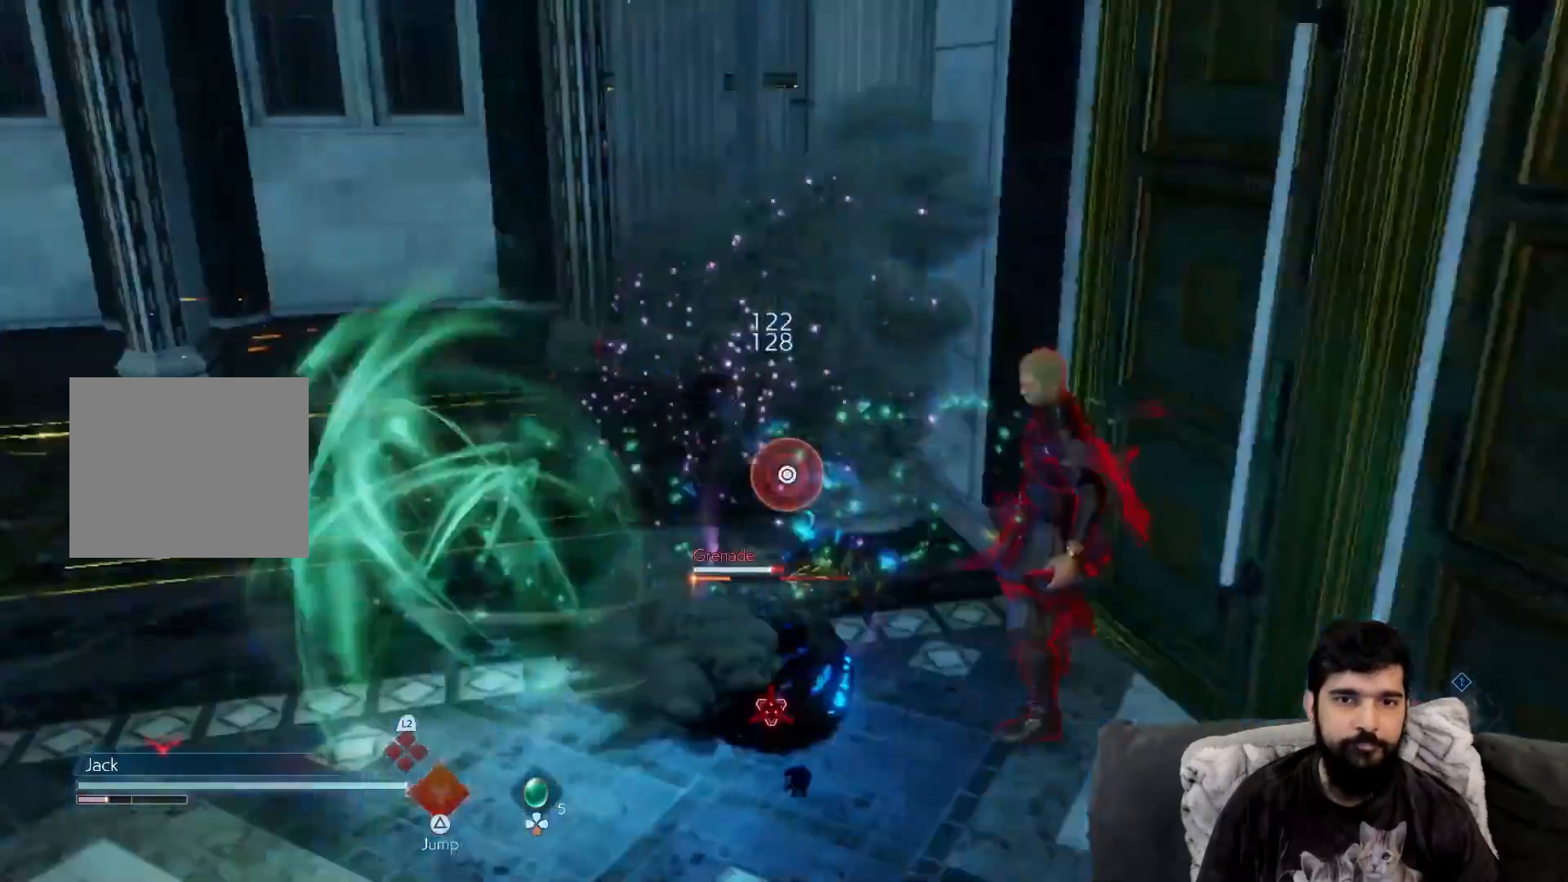
{"buttons": [], "left_stick": "center", "events": [[17, "CIRCLE", "up"], [100, "CIRCLE", "down"], [150, "CIRCLE", "up"]]}
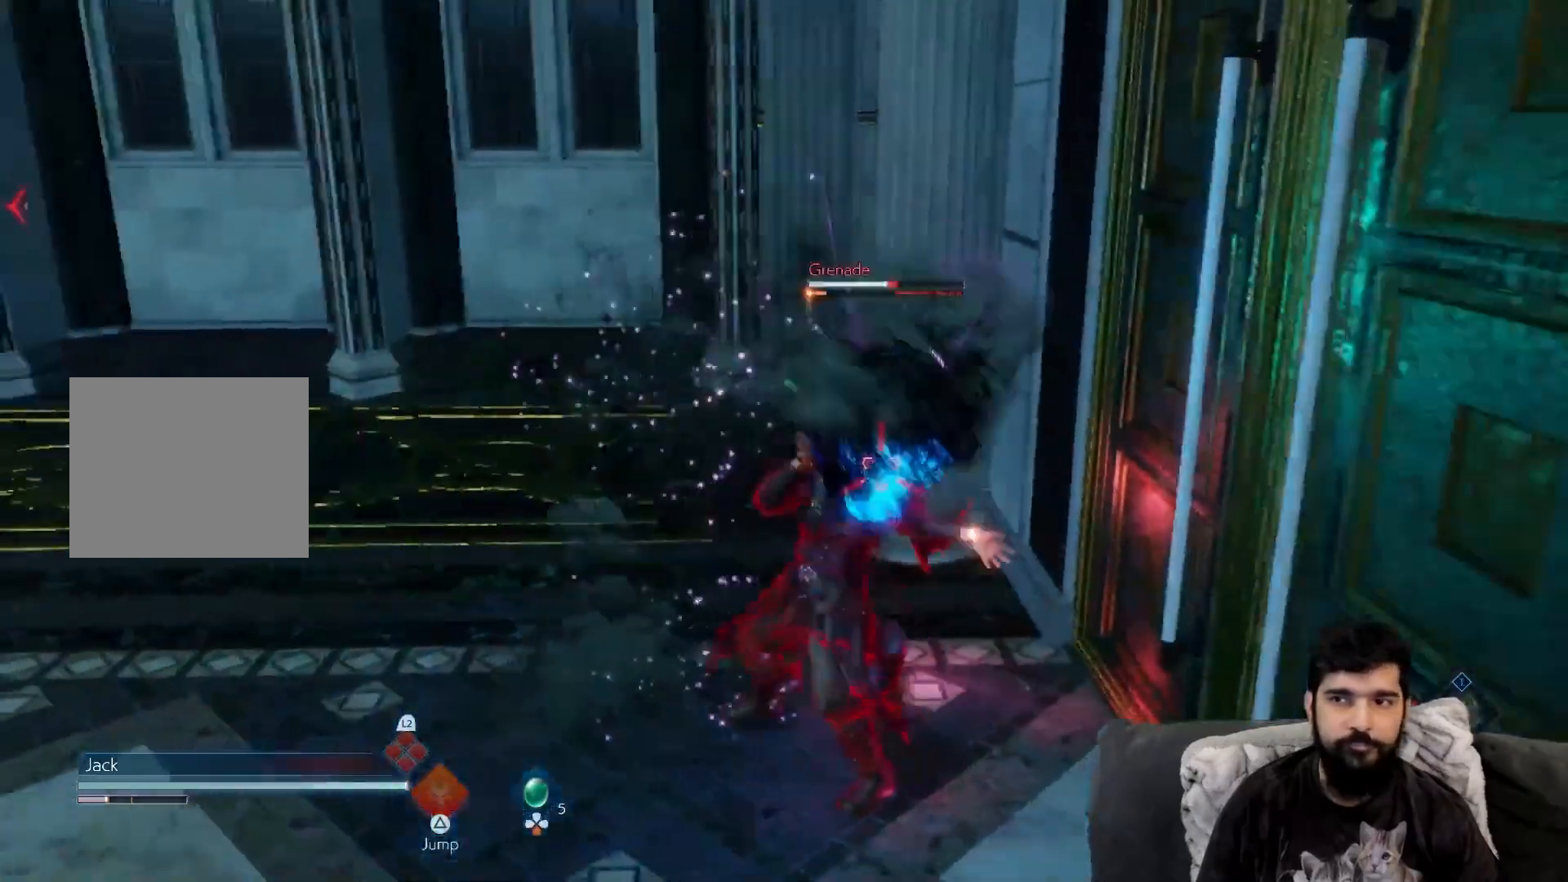
{"buttons": [], "left_stick": "center", "events": []}
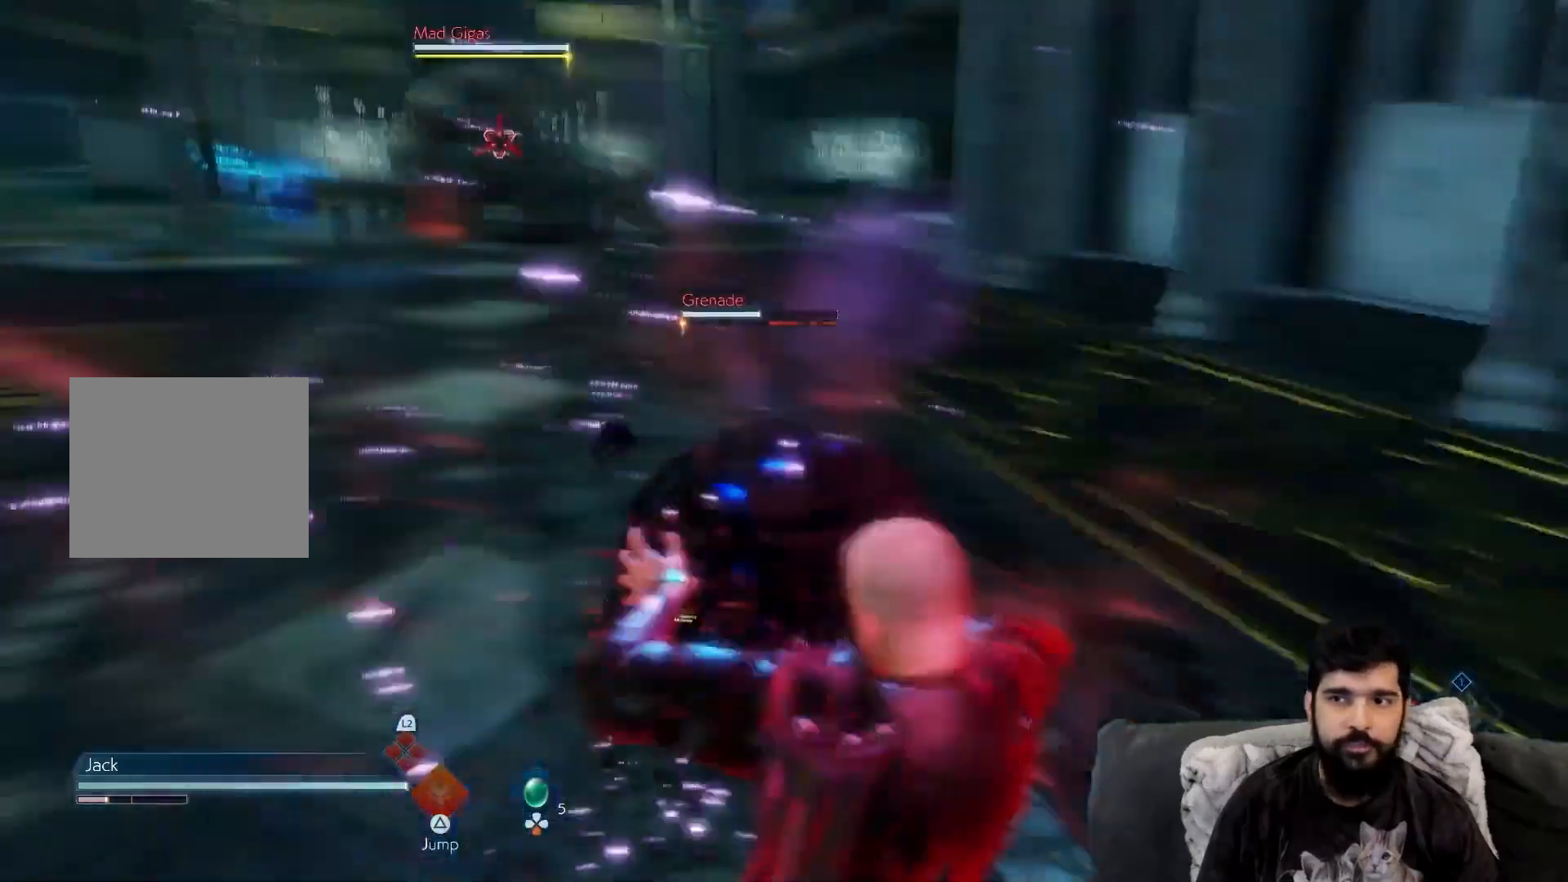
{"buttons": [], "left_stick": "center", "events": []}
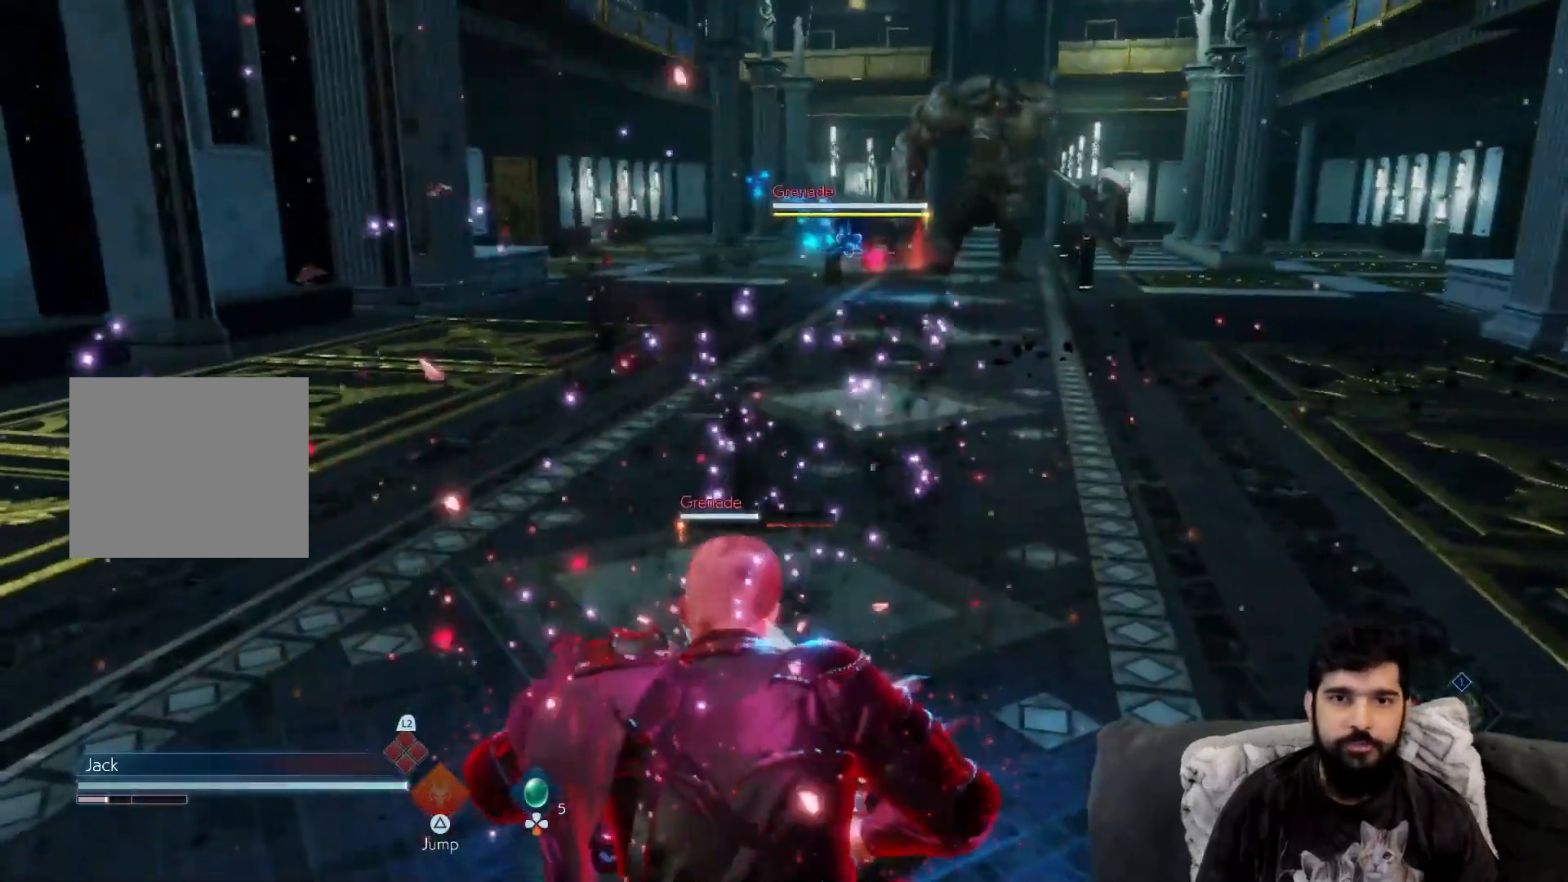
{"buttons": [], "left_stick": "up-left", "events": [[183, "left_stick", "up-left"]]}
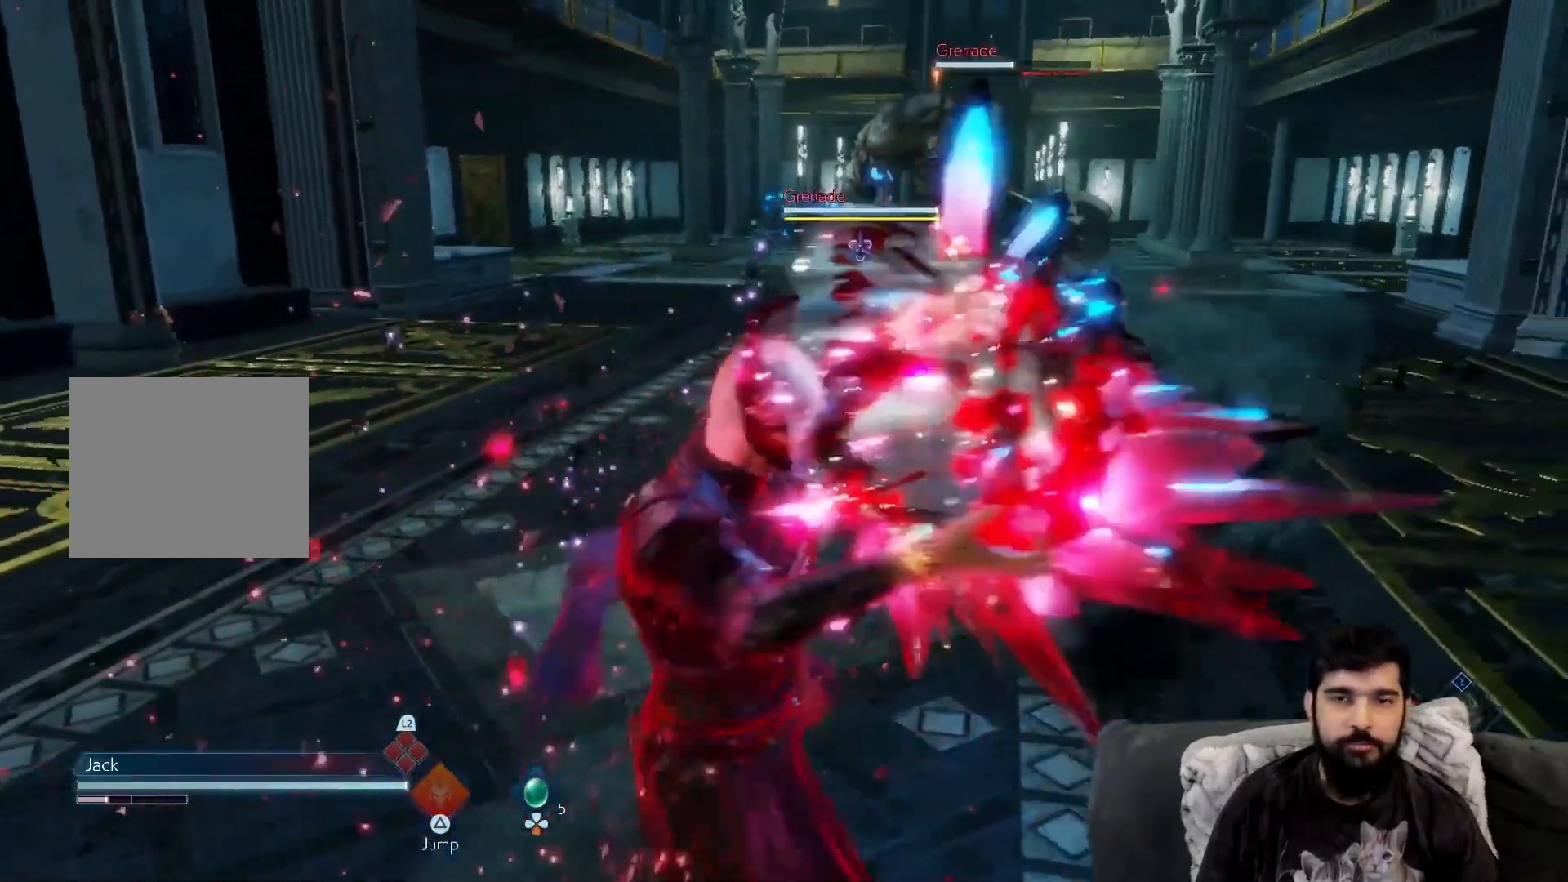
{"buttons": [], "left_stick": "up-left", "events": []}
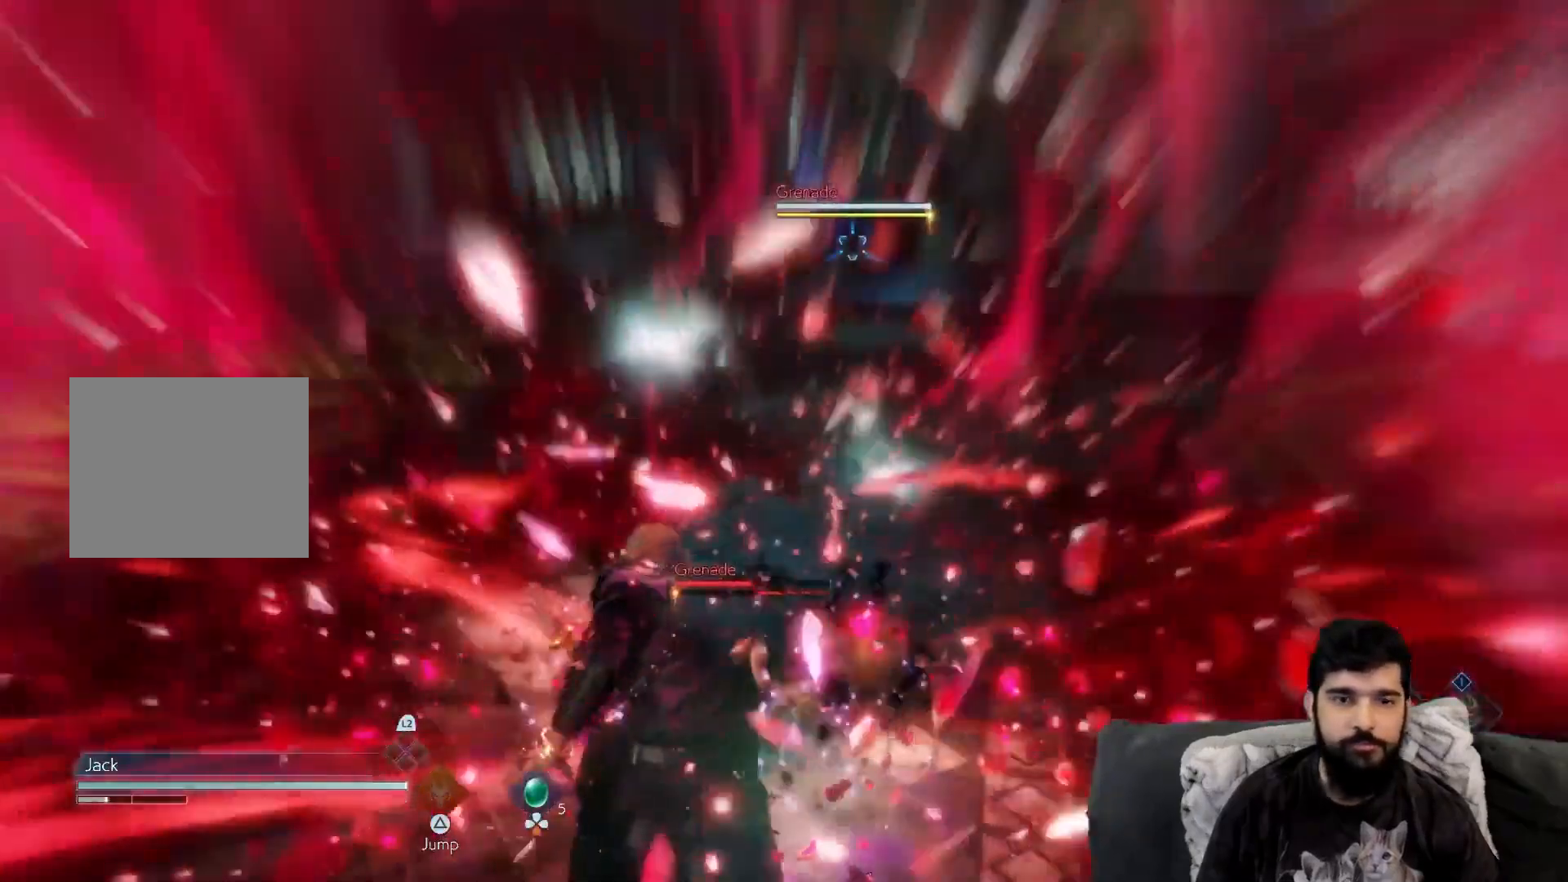
{"buttons": ["R2"], "left_stick": "up-left", "events": [[417, "R2", "down"]]}
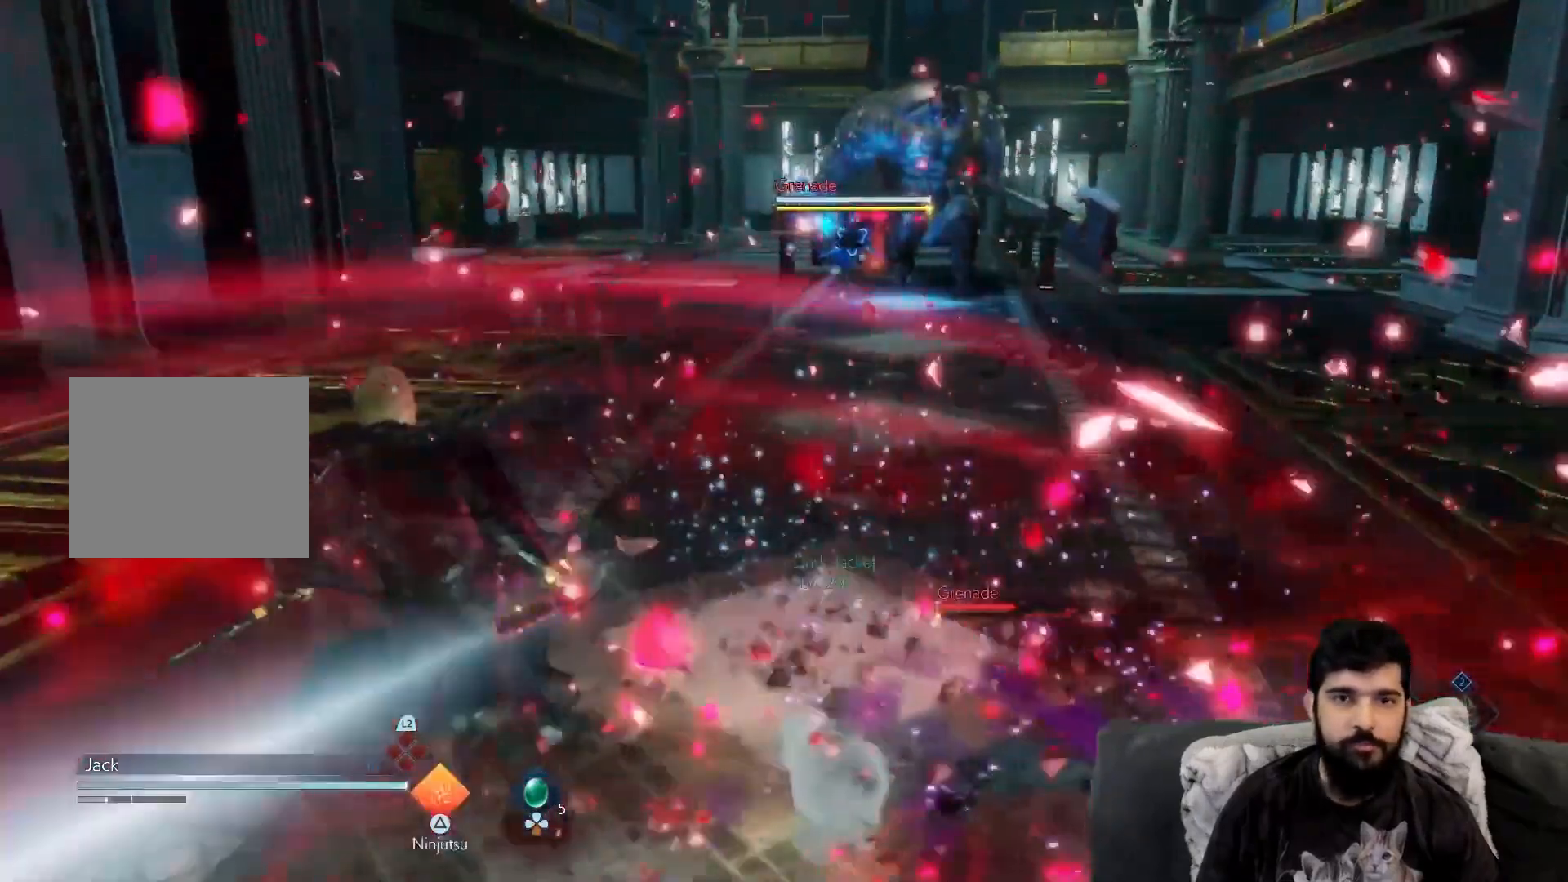
{"buttons": [], "left_stick": "down-right", "events": [[67, "R2", "up"], [250, "left_stick", "down-left"], [333, "left_stick", "down-right"], [400, "TRIANGLE", "down"], [500, "TRIANGLE", "up"]]}
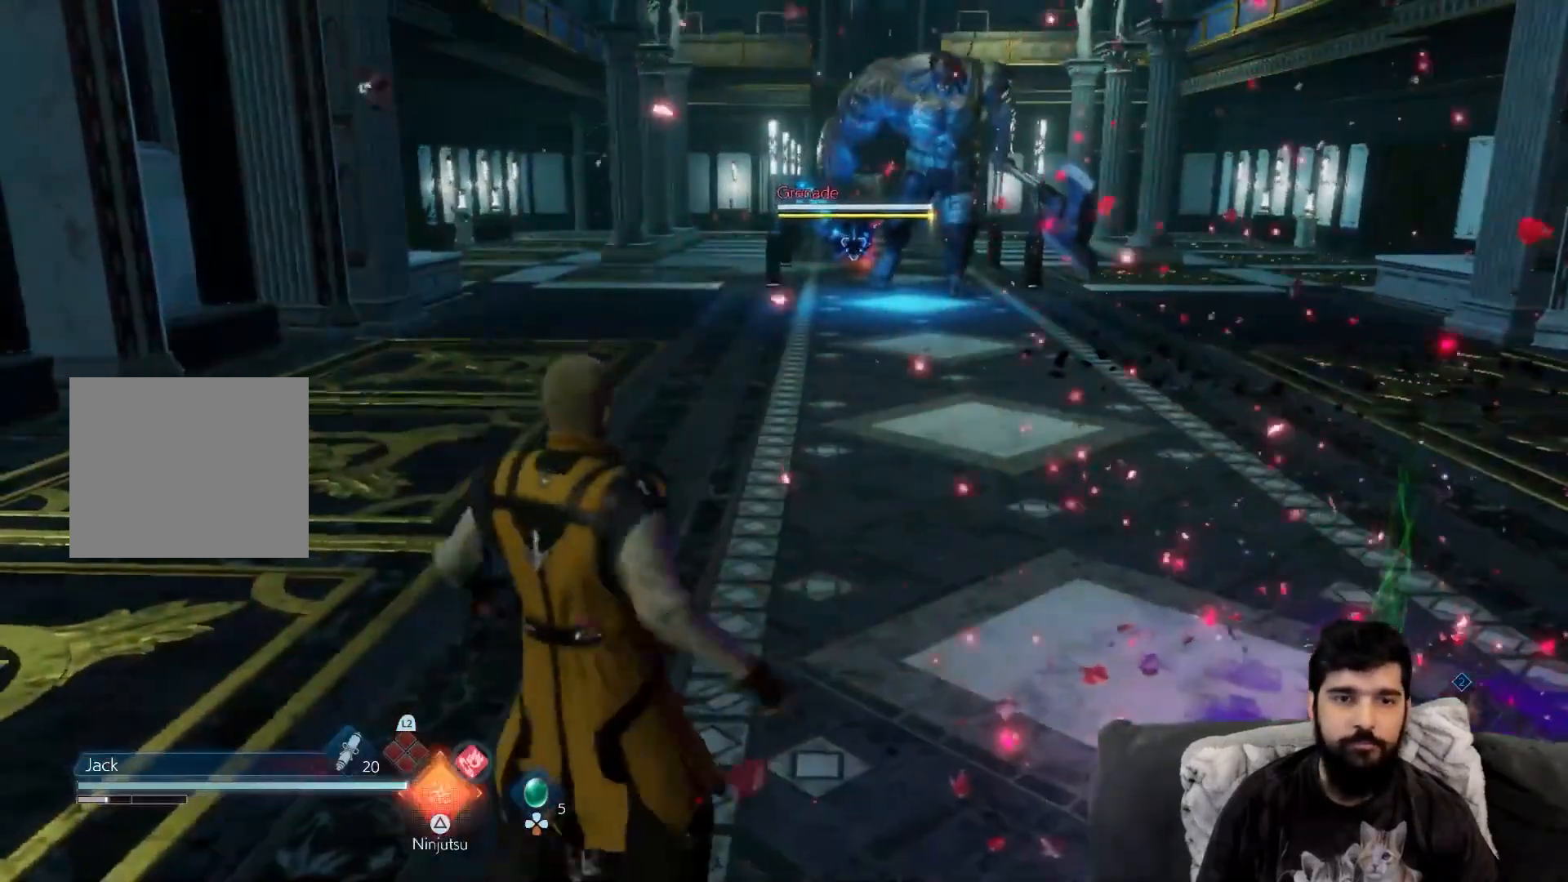
{"buttons": [], "left_stick": "right", "events": [[50, "left_stick", "up-right"], [467, "left_stick", "right"]]}
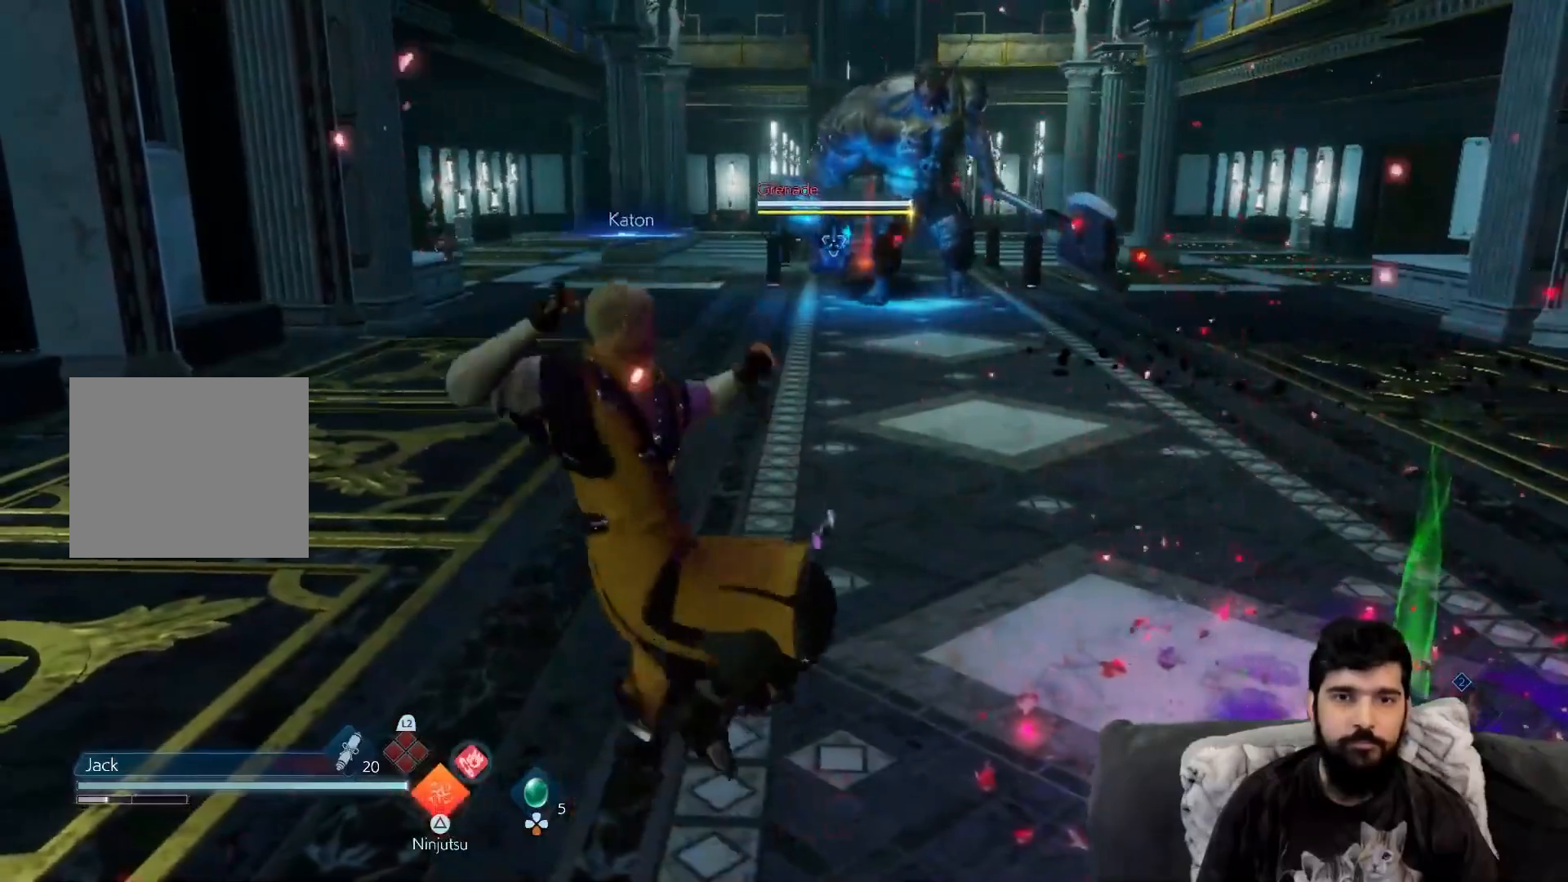
{"buttons": [], "left_stick": "right", "events": []}
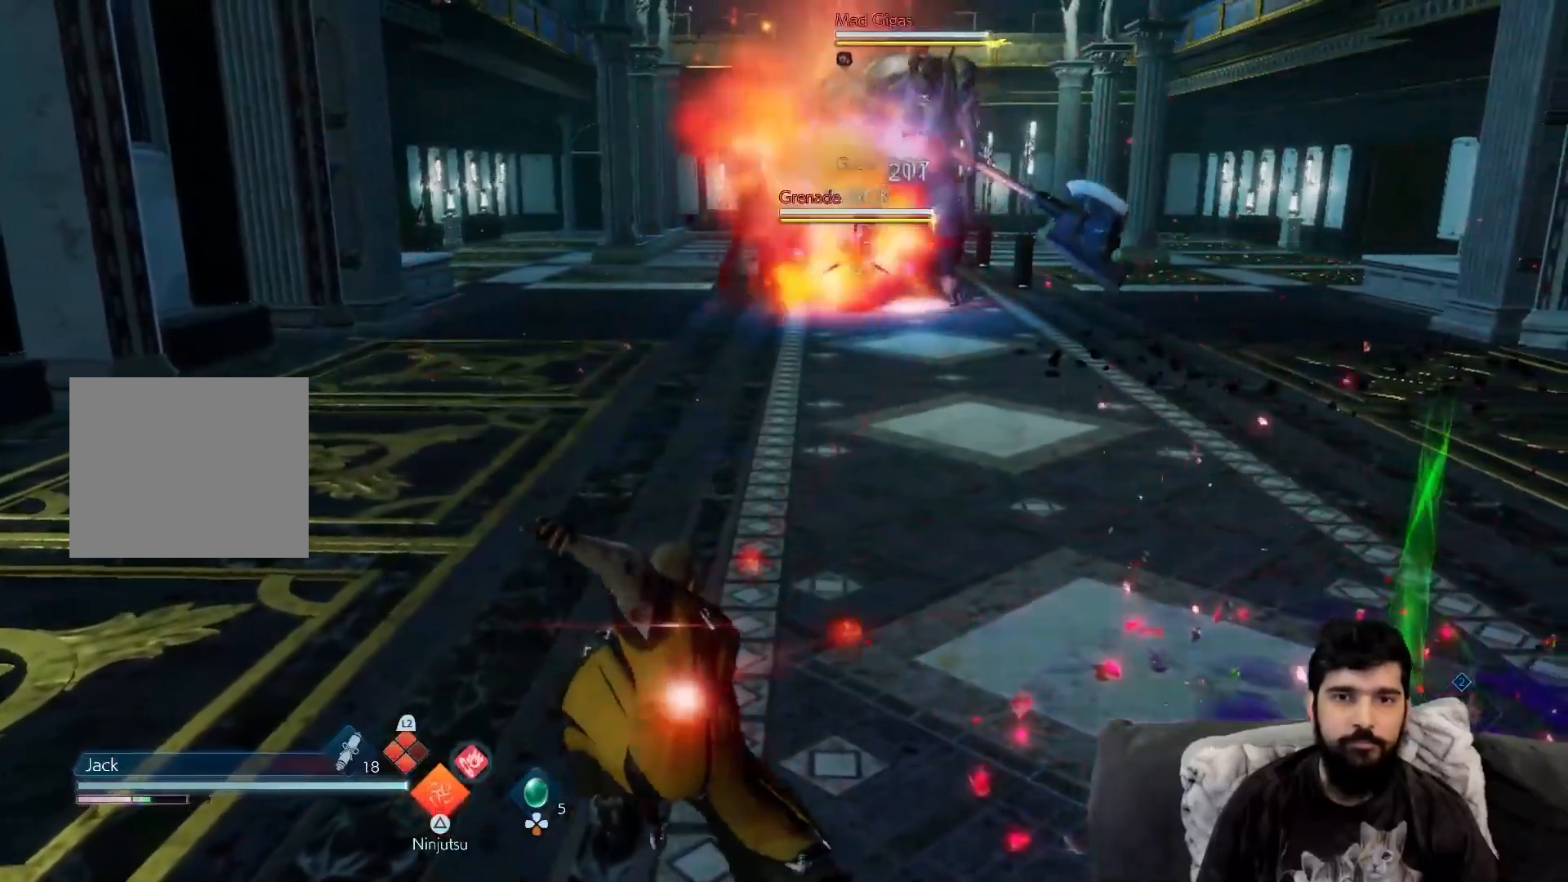
{"buttons": [], "left_stick": "right", "events": [[200, "R2", "down"], [317, "R2", "up"]]}
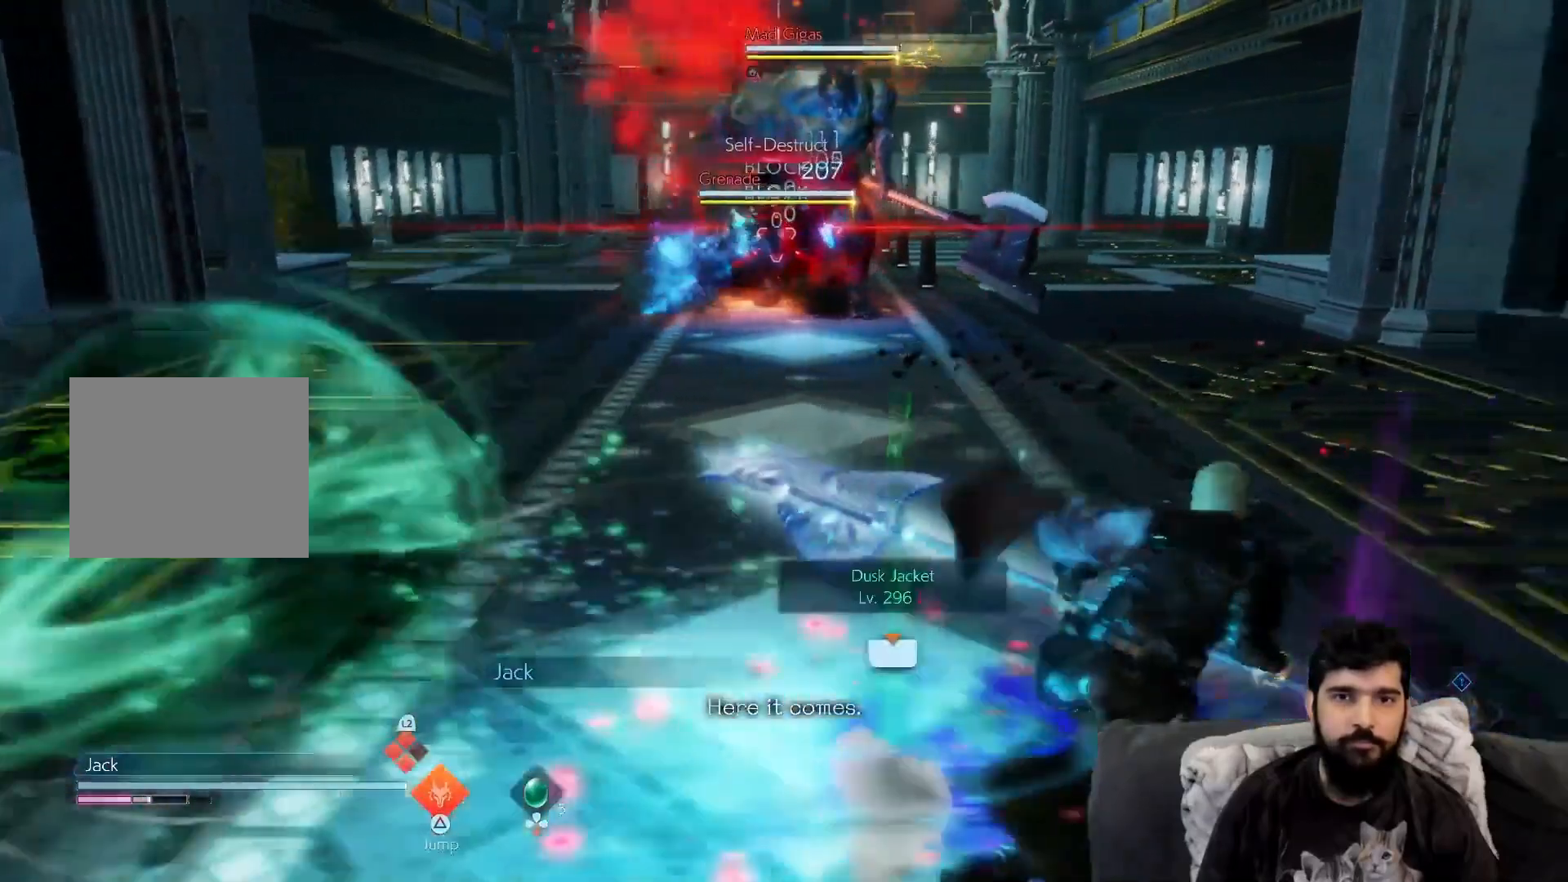
{"buttons": [], "left_stick": "left", "events": [[300, "left_stick", "center"], [350, "left_stick", "left"]]}
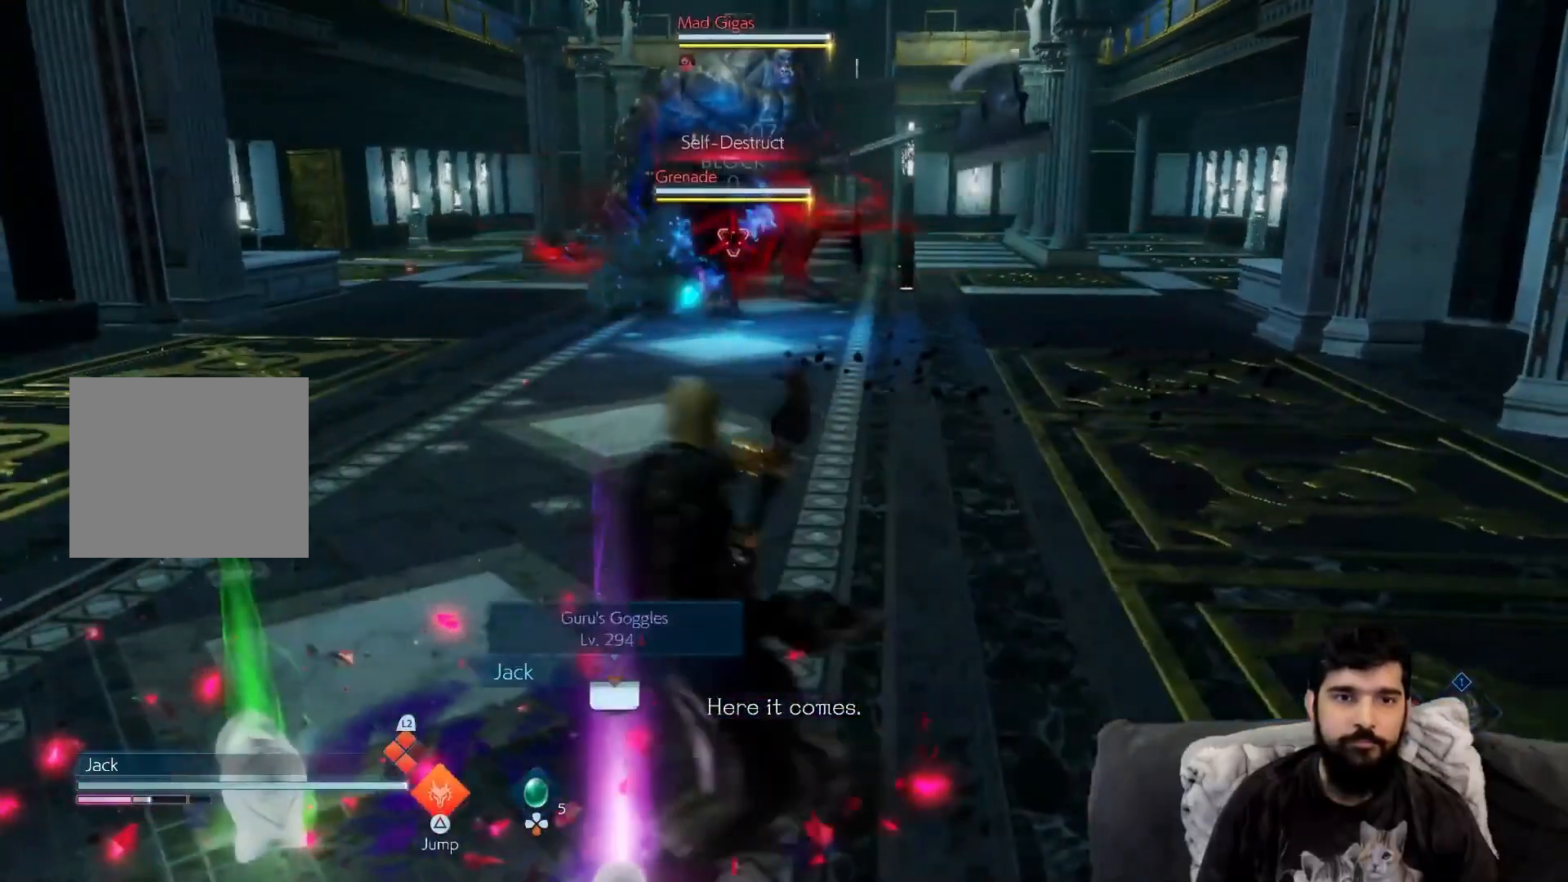
{"buttons": [], "left_stick": "up-right", "events": [[400, "left_stick", "down"], [500, "left_stick", "up-right"]]}
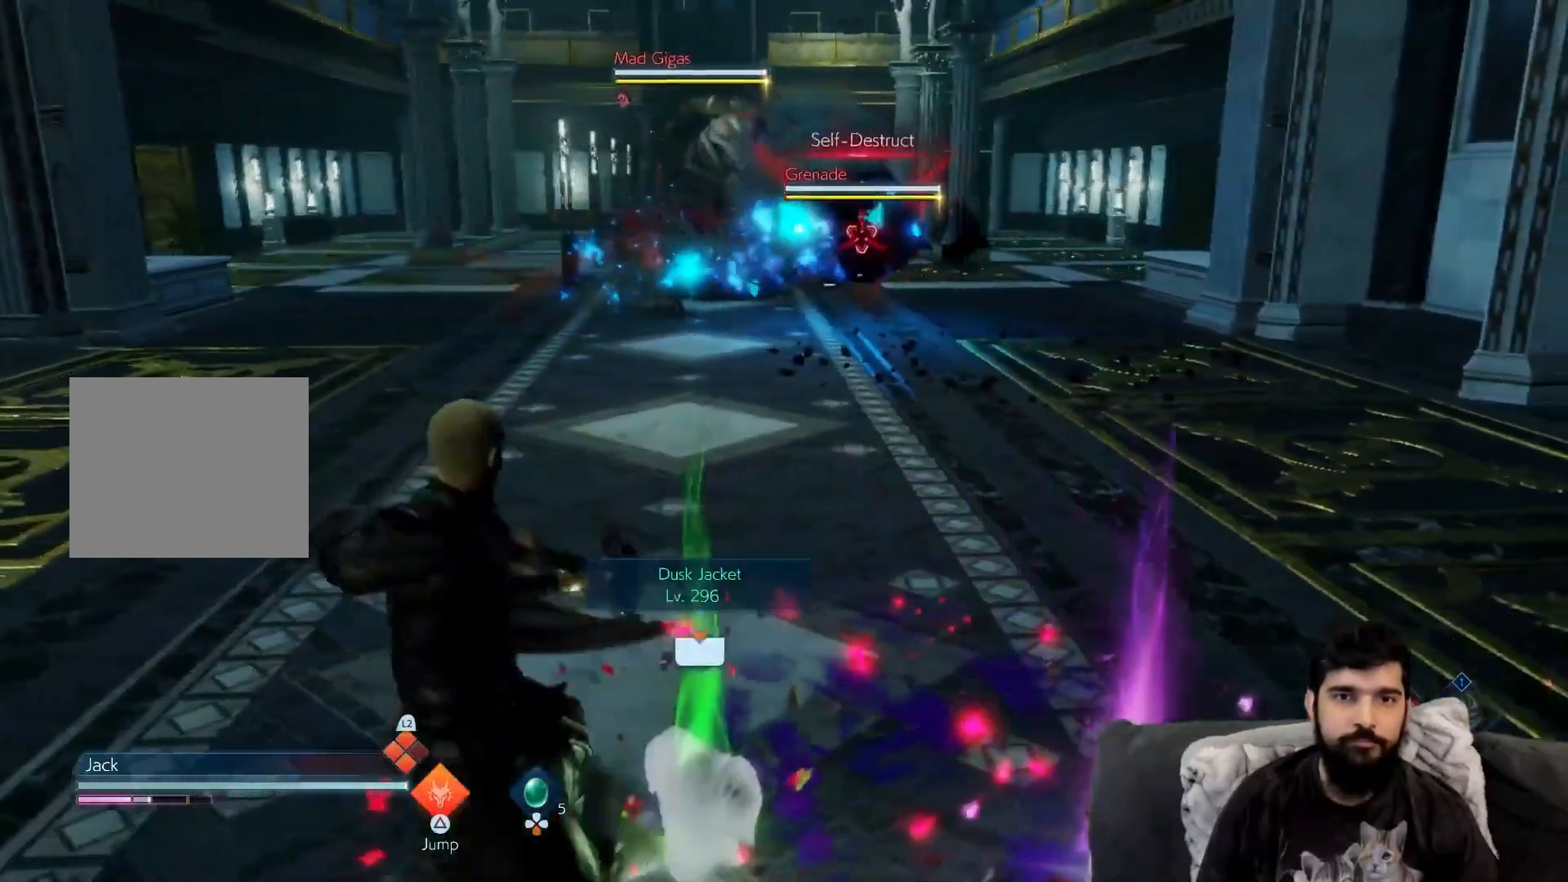
{"buttons": [], "left_stick": "center", "events": [[150, "left_stick", "up-left"], [500, "left_stick", "center"]]}
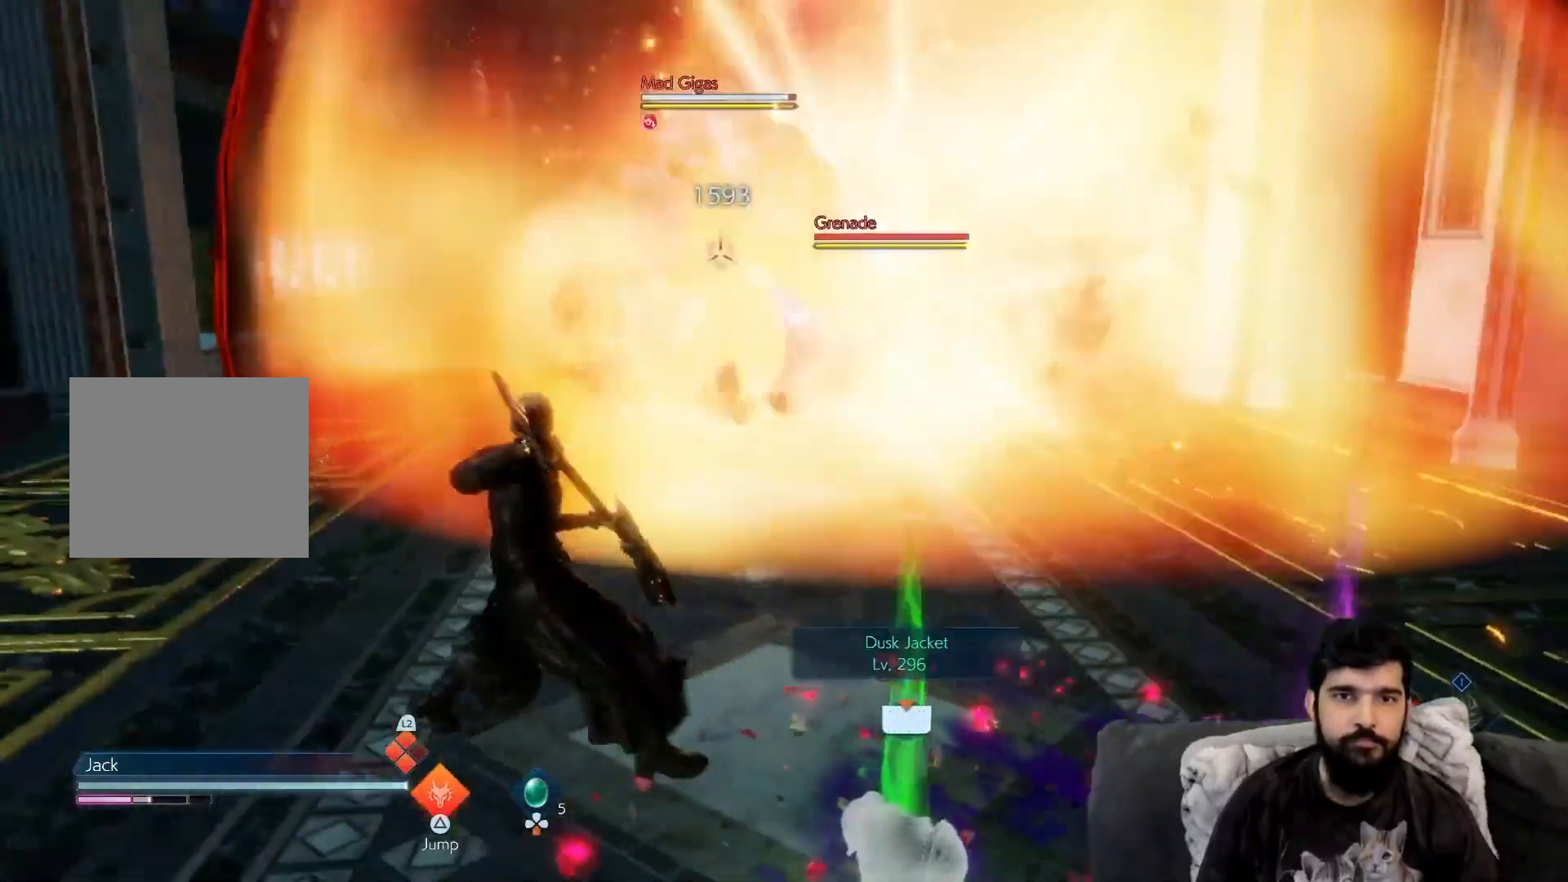
{"buttons": ["CIRCLE"], "left_stick": "center", "events": [[50, "CIRCLE", "down"]]}